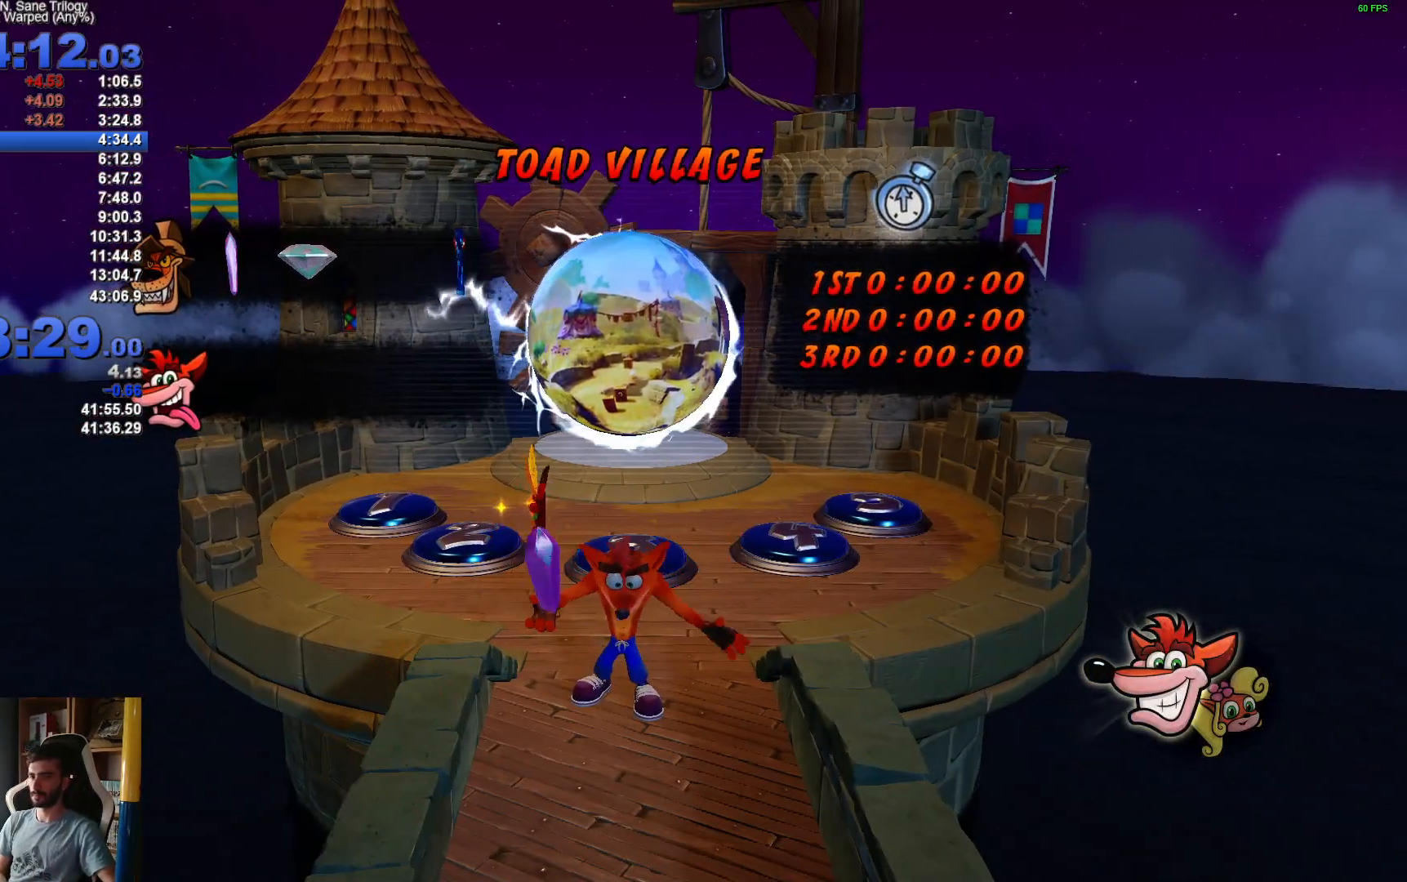
Gameplay with a controller (Xbox layout); each line is a JSON object with the inputs held at the frame after it. "events" lists button and stick changes between this image and that frame as [ms after this image, input, new state], when the widget could be followed in between.
{"buttons": ["DPAD_UP"], "left_stick": "center", "right_stick": "center", "events": [[317, "DPAD_UP", "down"]]}
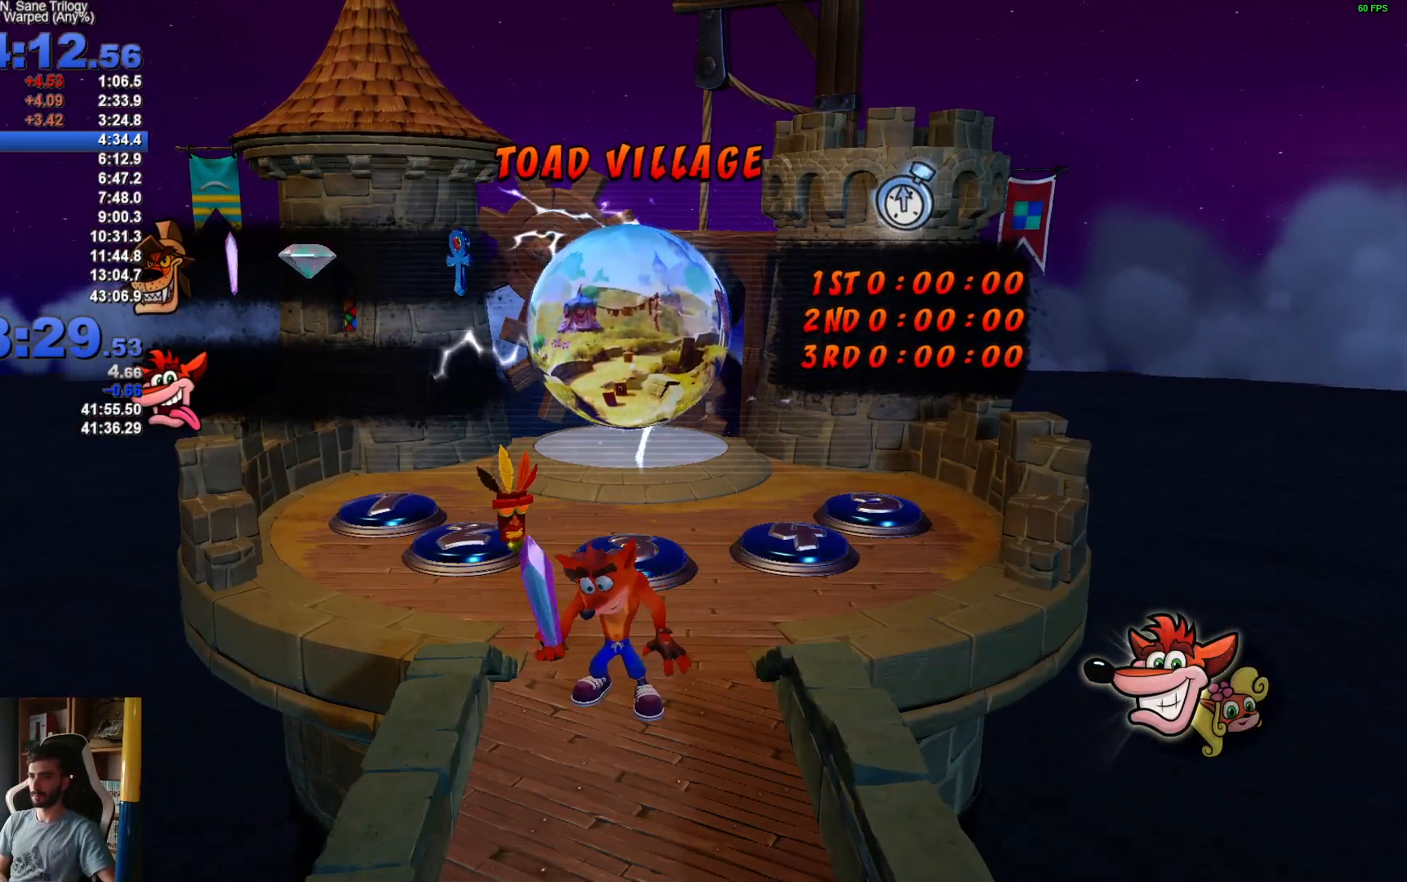
{"buttons": ["DPAD_UP"], "left_stick": "center", "right_stick": "center", "events": []}
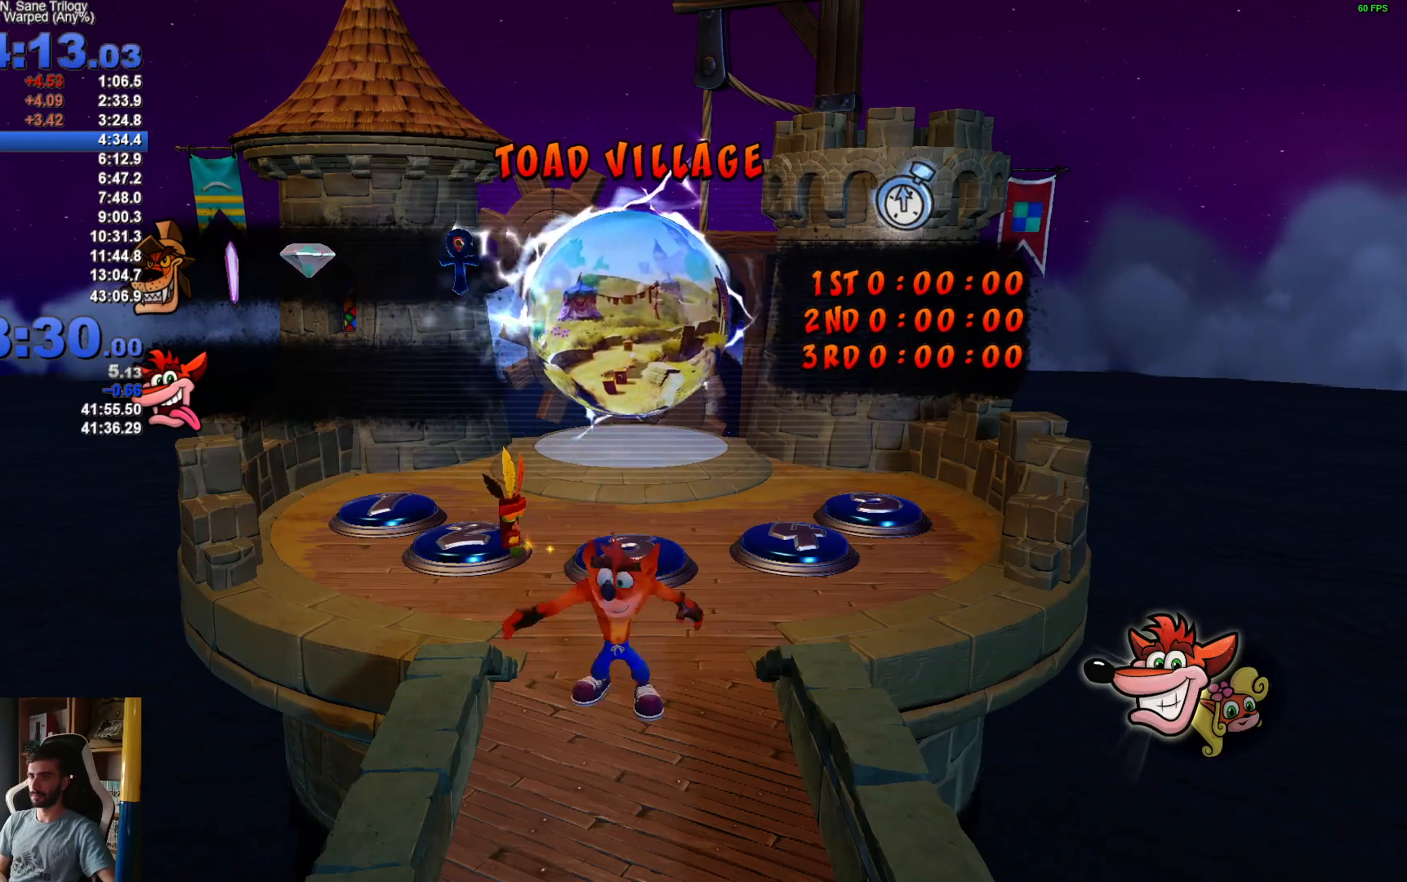
{"buttons": ["R1", "DPAD_UP"], "left_stick": "center", "right_stick": "center", "events": [[417, "R1", "down"]]}
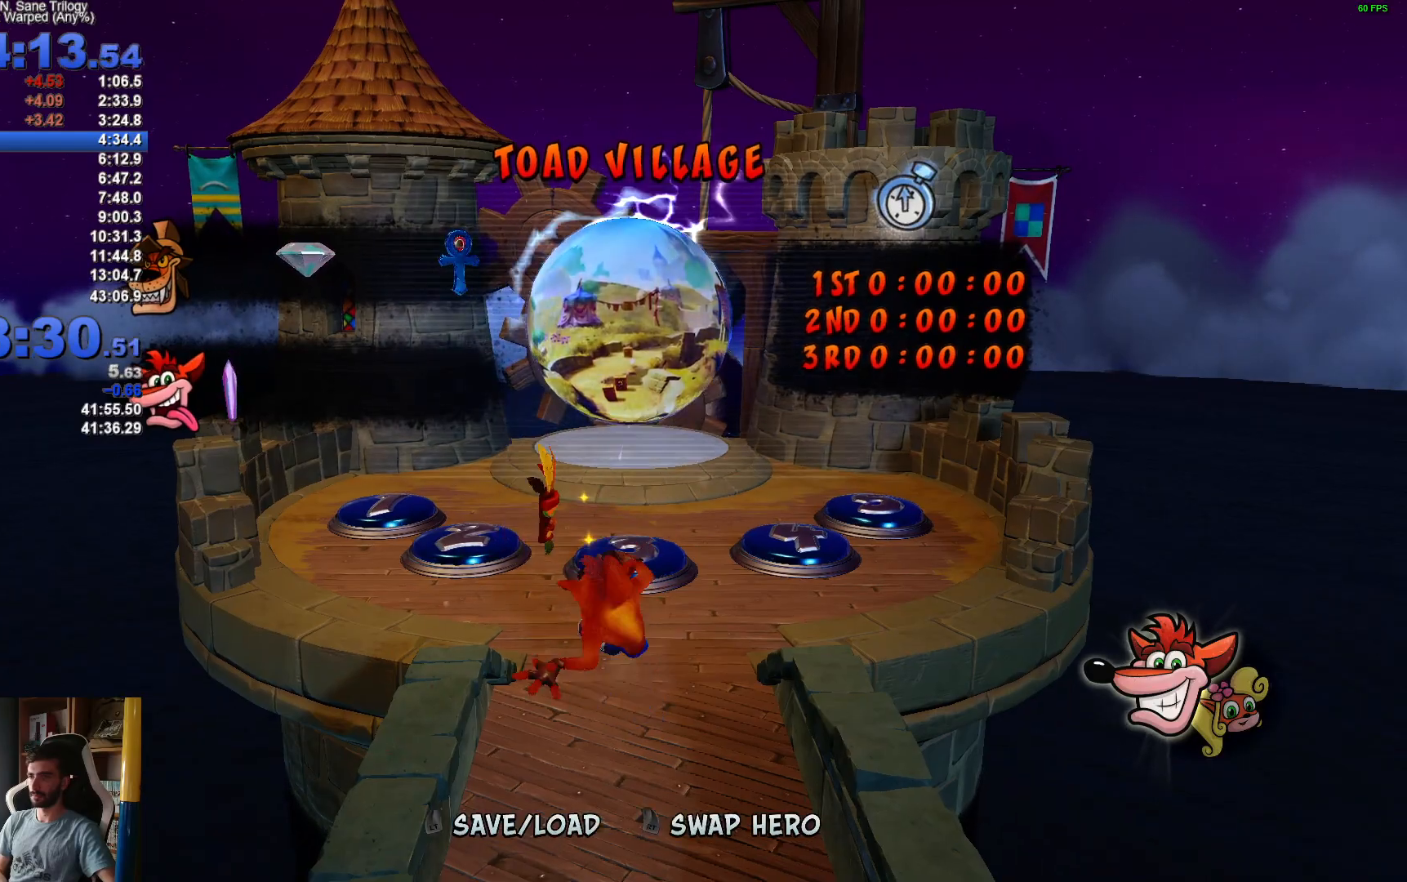
{"buttons": ["A", "X", "DPAD_UP", "DPAD_RIGHT"], "left_stick": "center", "right_stick": "center", "events": [[50, "R1", "up"], [150, "X", "down"], [367, "A", "down"], [417, "DPAD_RIGHT", "down"]]}
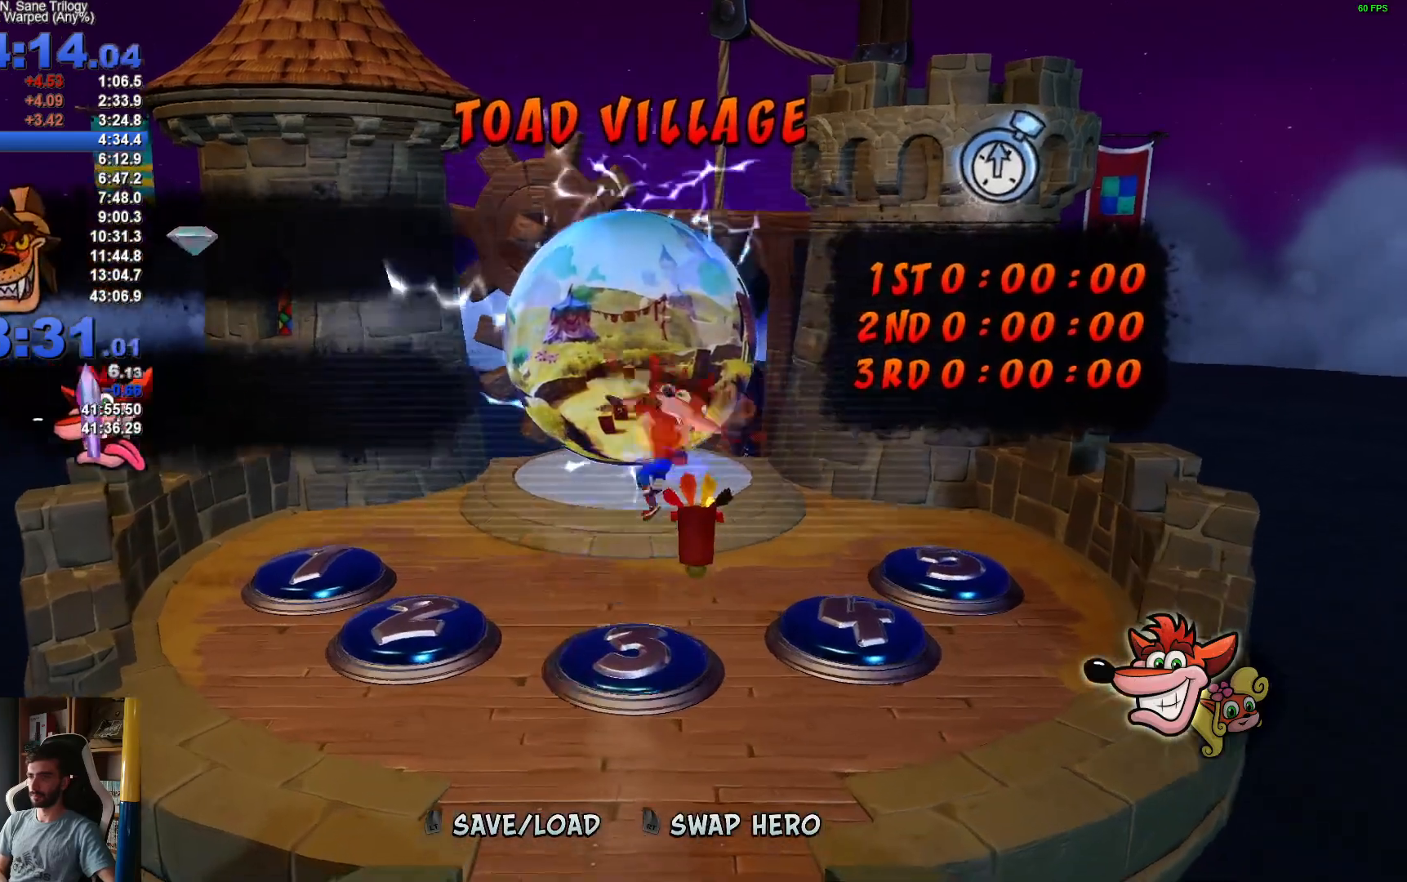
{"buttons": ["DPAD_UP"], "left_stick": "center", "right_stick": "center", "events": [[117, "A", "up"], [133, "X", "up"], [350, "DPAD_RIGHT", "up"]]}
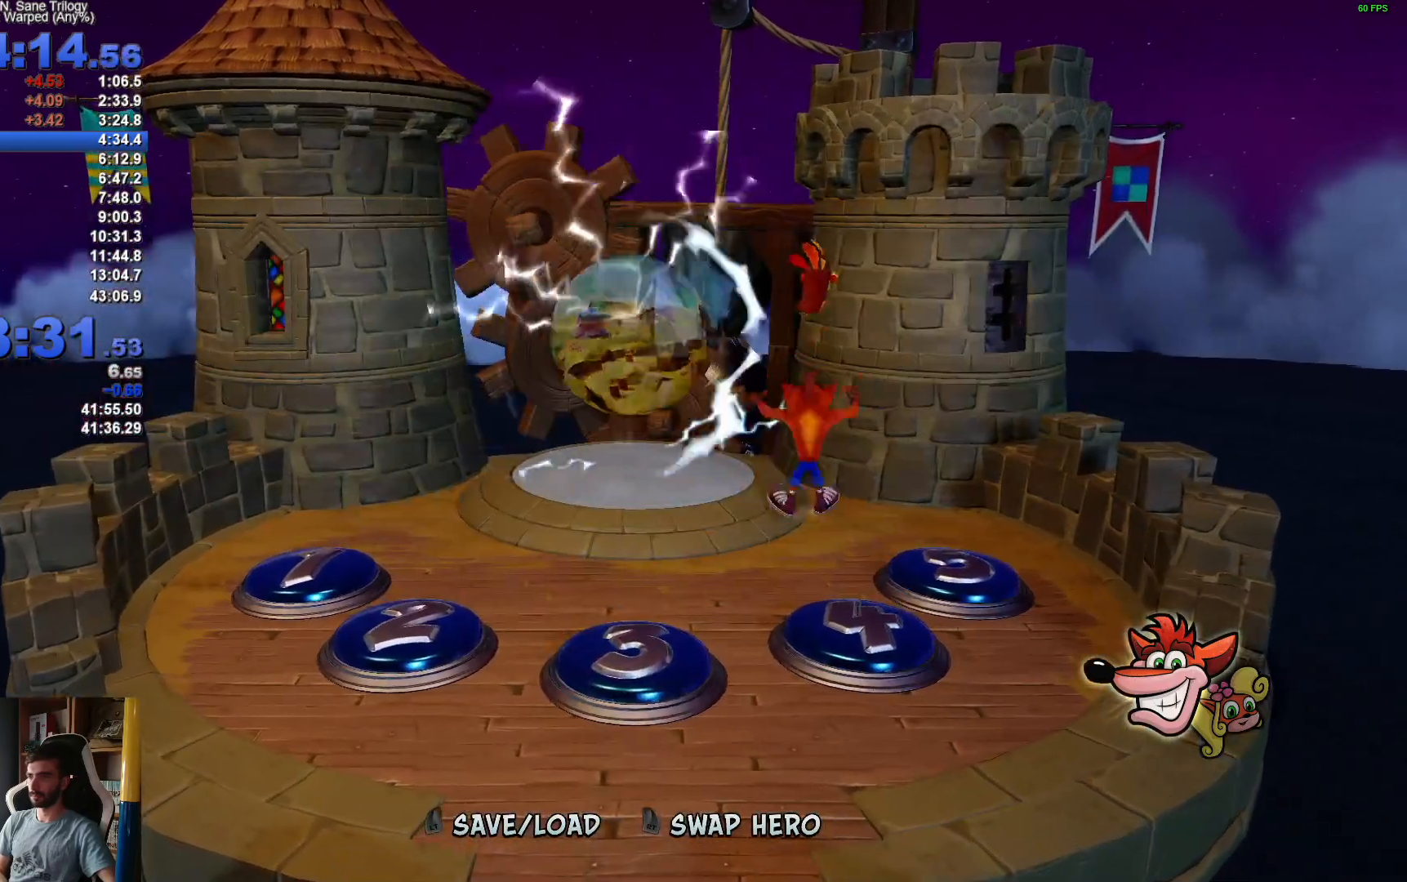
{"buttons": ["DPAD_UP", "DPAD_LEFT"], "left_stick": "center", "right_stick": "center", "events": [[283, "DPAD_LEFT", "down"]]}
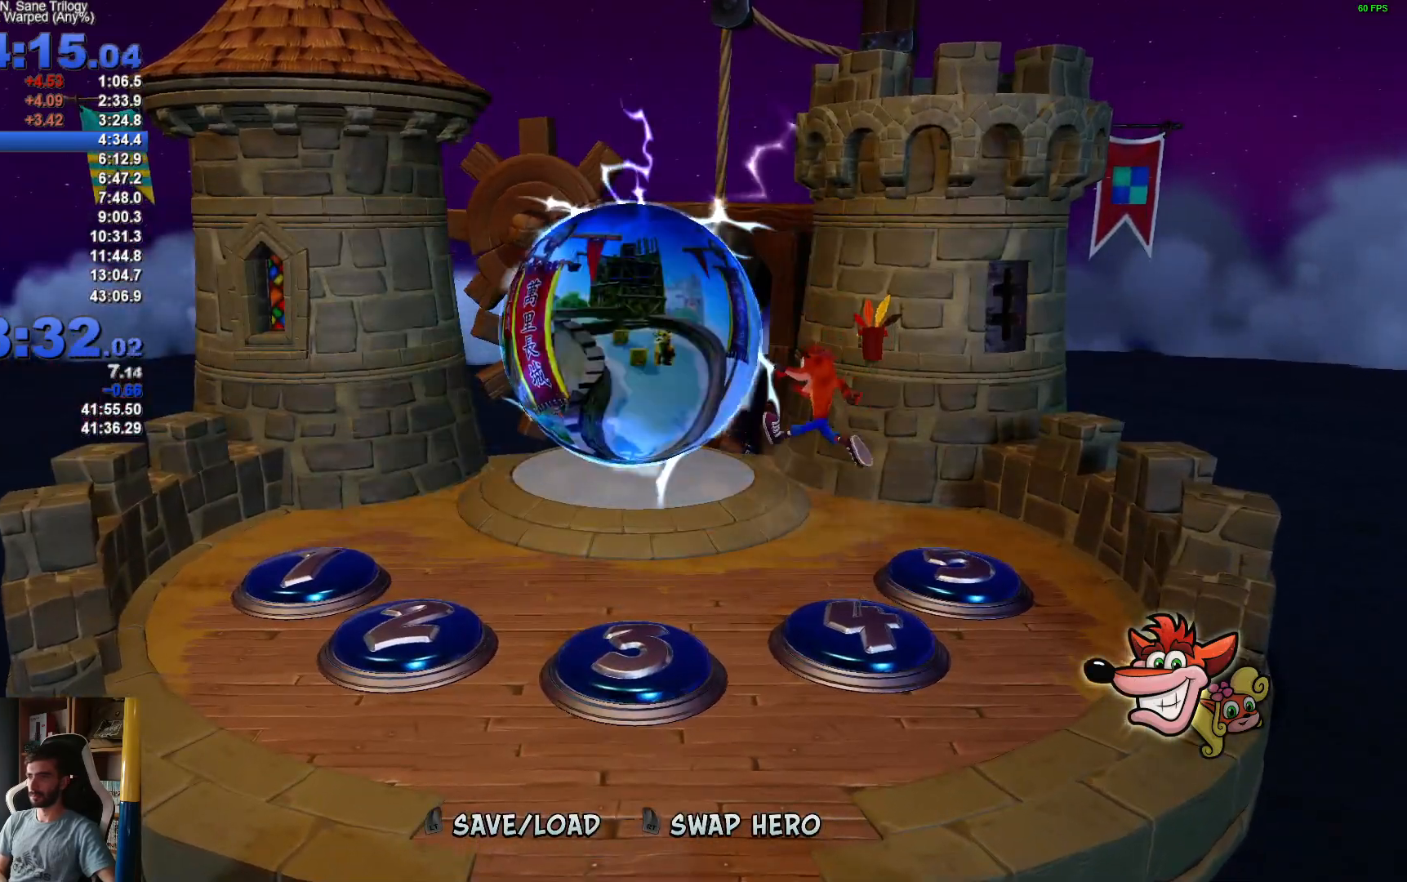
{"buttons": ["DPAD_UP", "DPAD_LEFT"], "left_stick": "center", "right_stick": "center", "events": []}
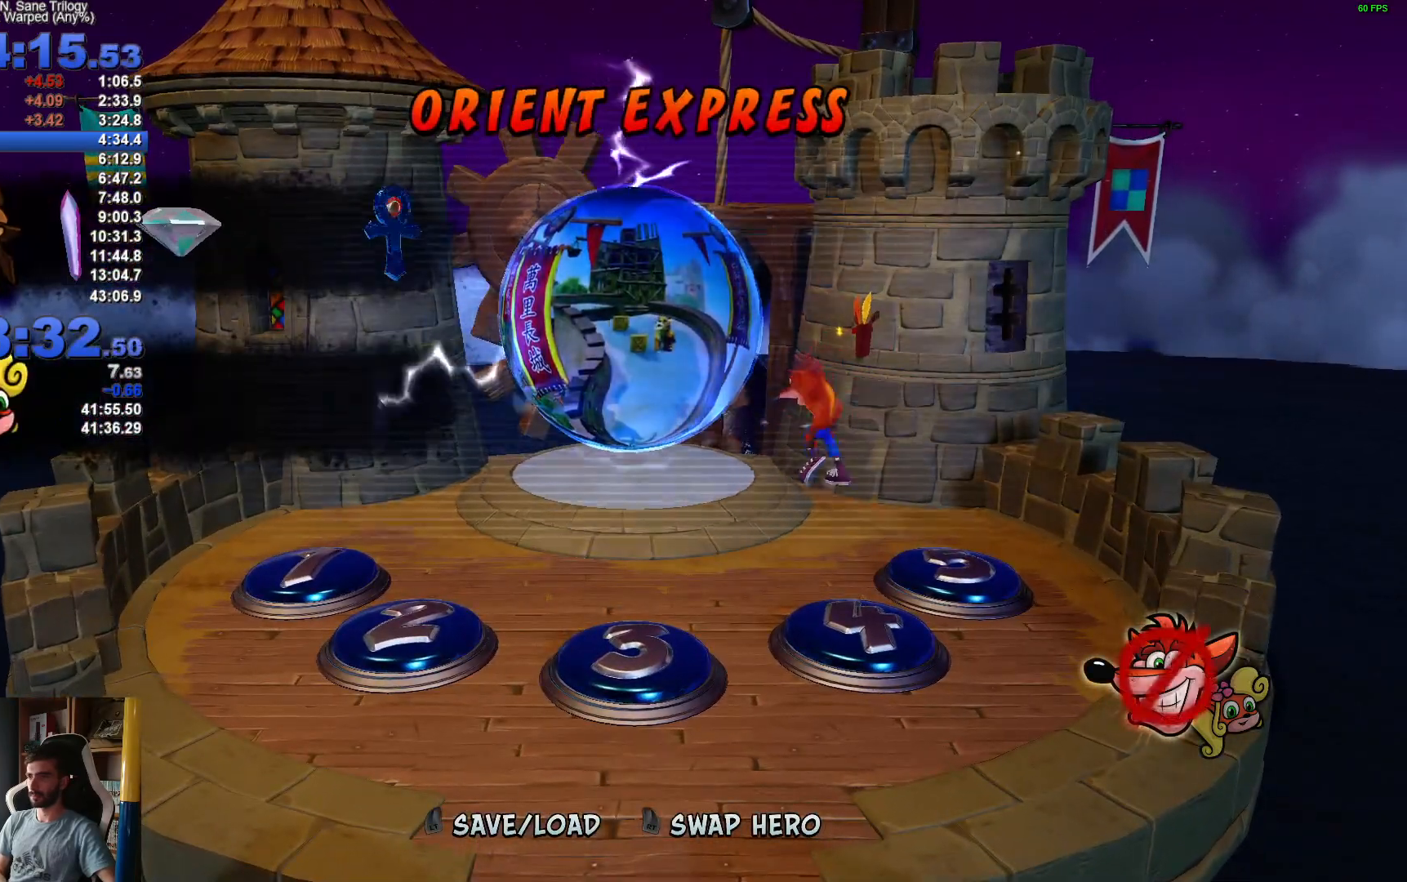
{"buttons": [], "left_stick": "center", "right_stick": "center", "events": [[17, "R2", "down"], [183, "R2", "up"], [383, "DPAD_LEFT", "up"], [433, "DPAD_UP", "up"]]}
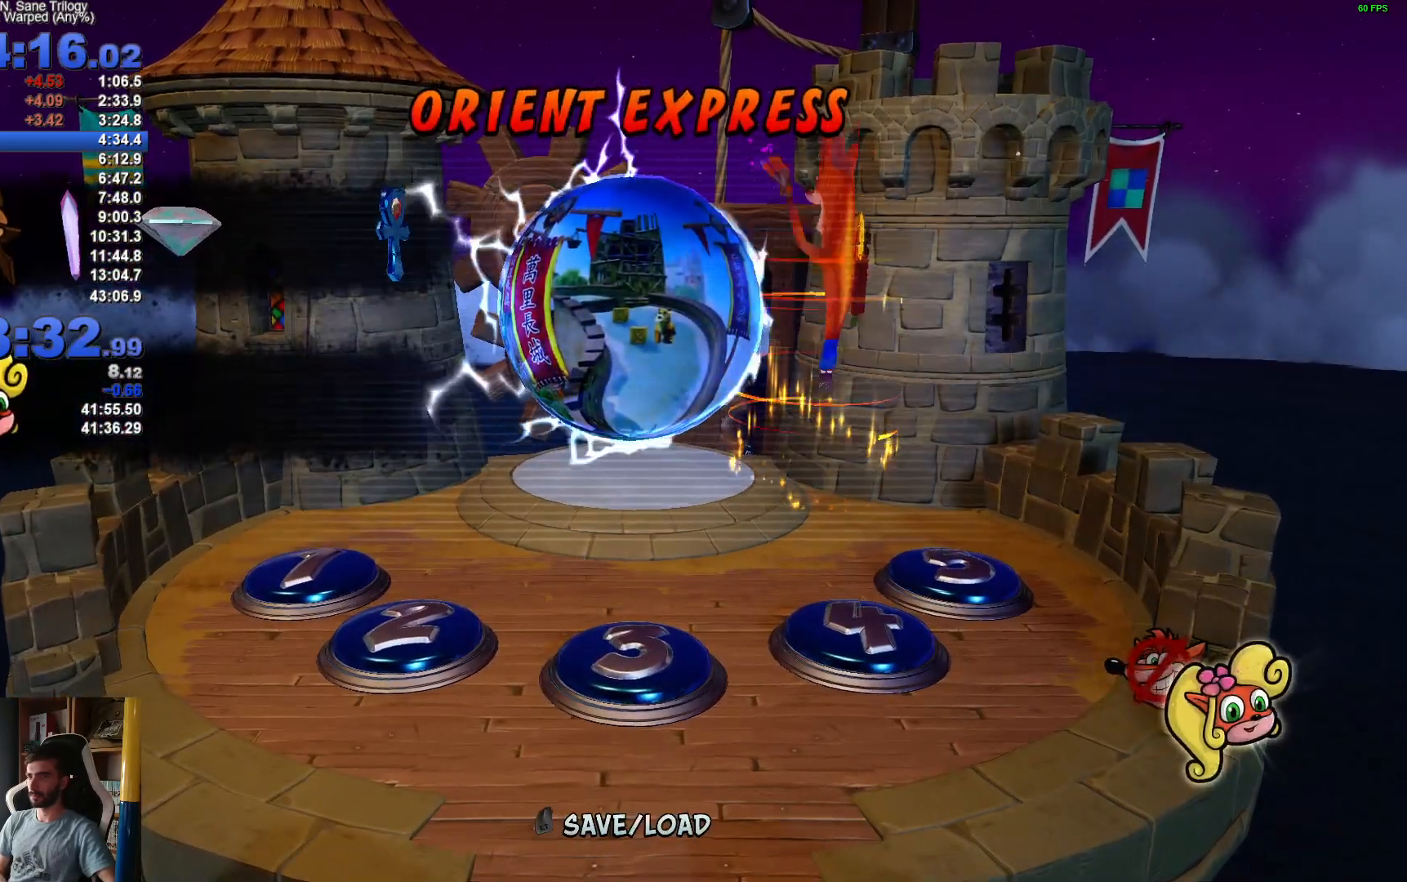
{"buttons": [], "left_stick": "center", "right_stick": "center", "events": []}
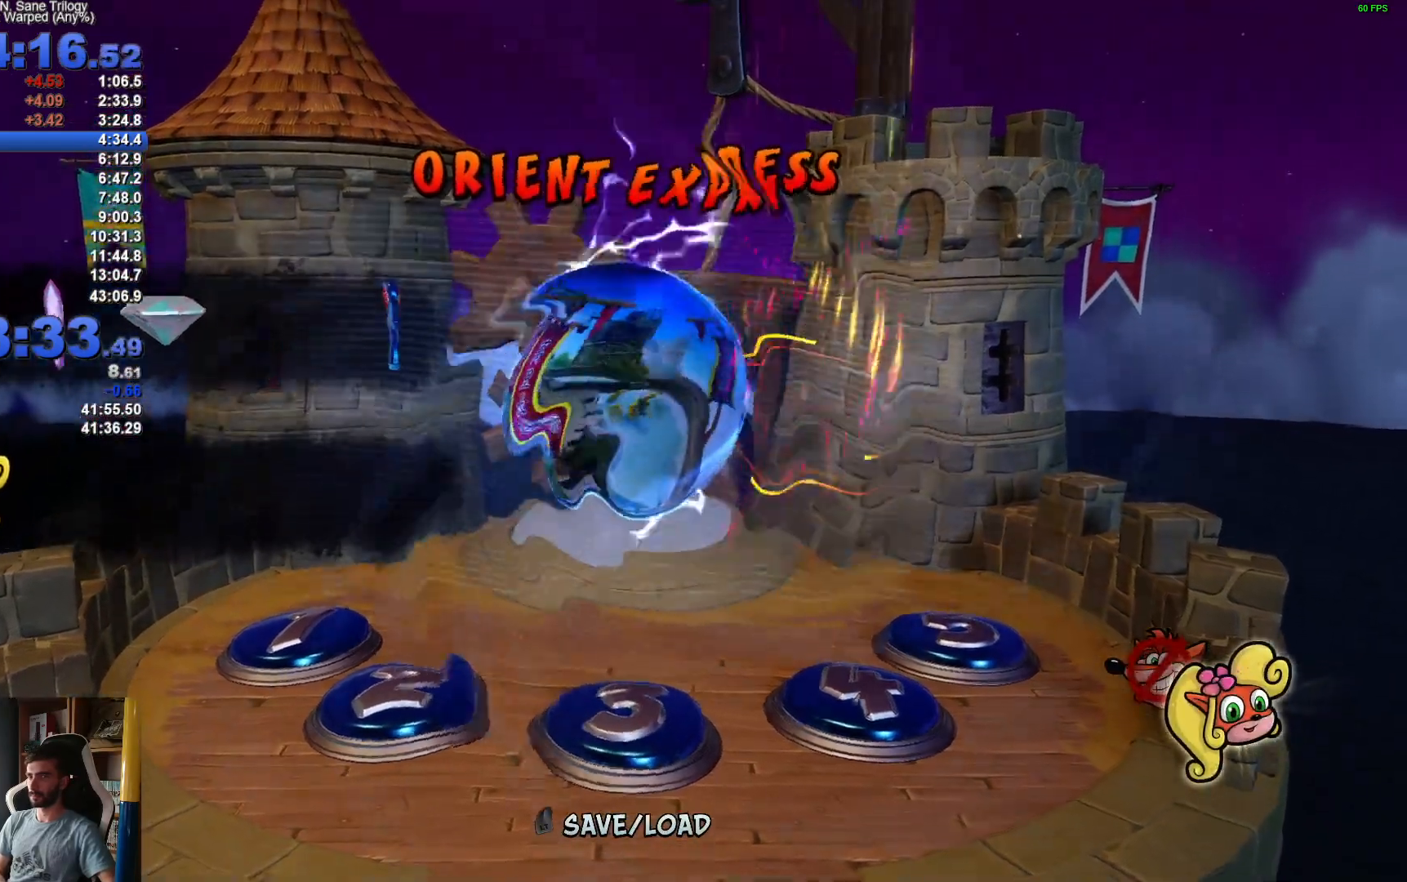
{"buttons": [], "left_stick": "center", "right_stick": "center", "events": []}
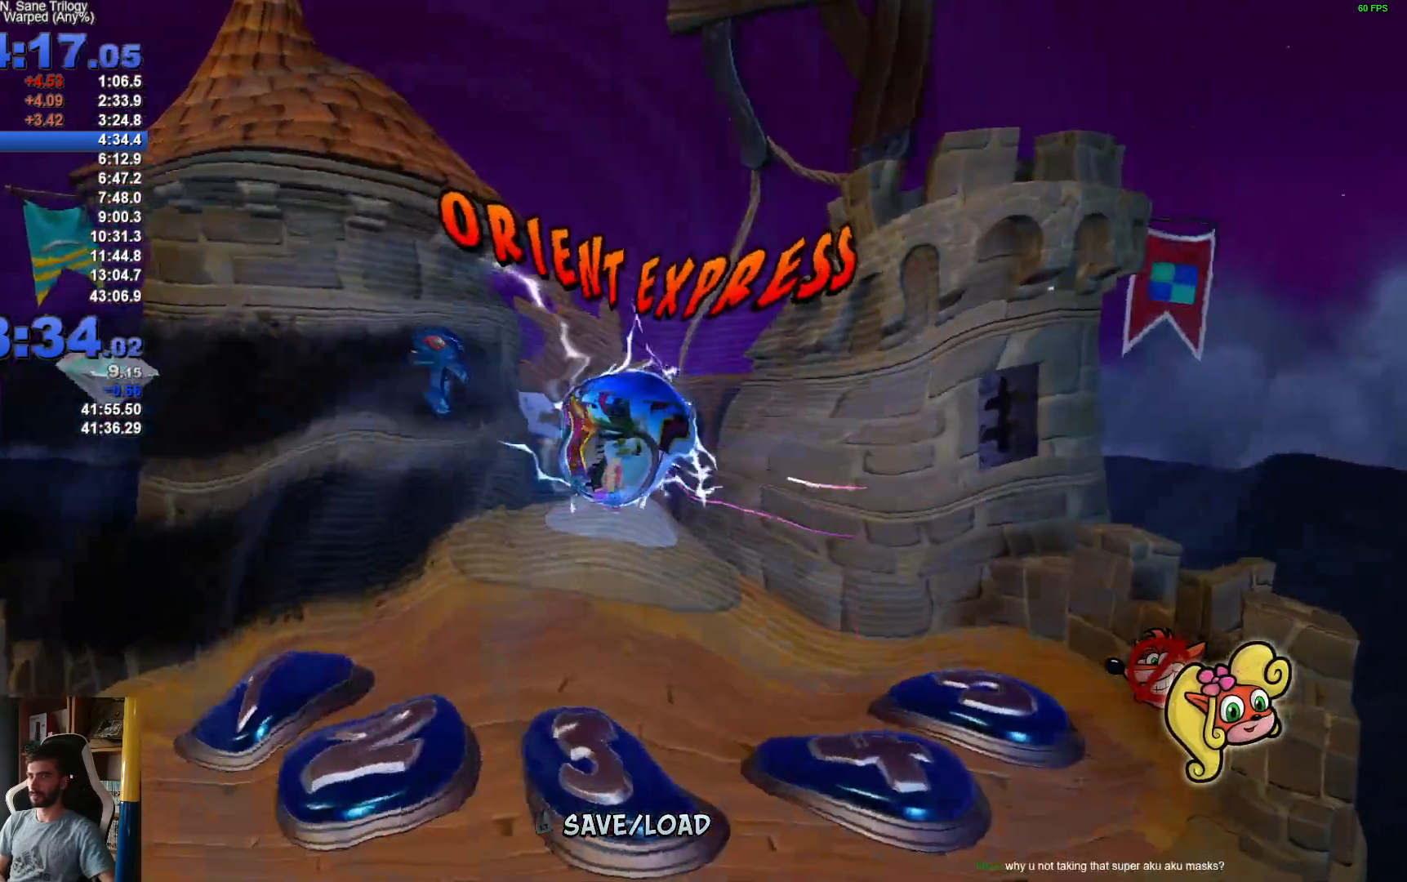
{"buttons": [], "left_stick": "center", "right_stick": "center", "events": []}
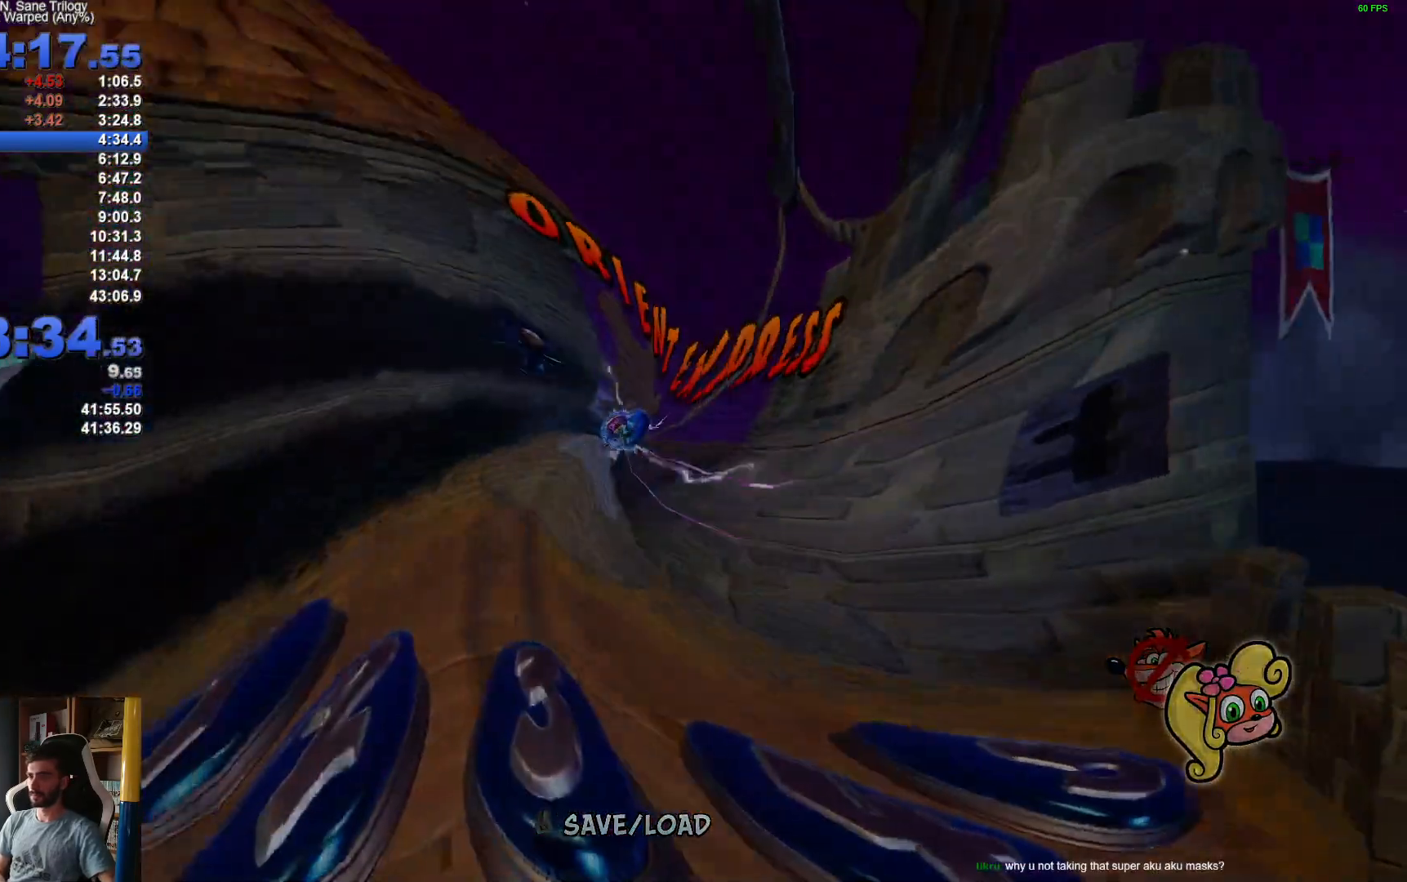
{"buttons": [], "left_stick": "center", "right_stick": "center", "events": []}
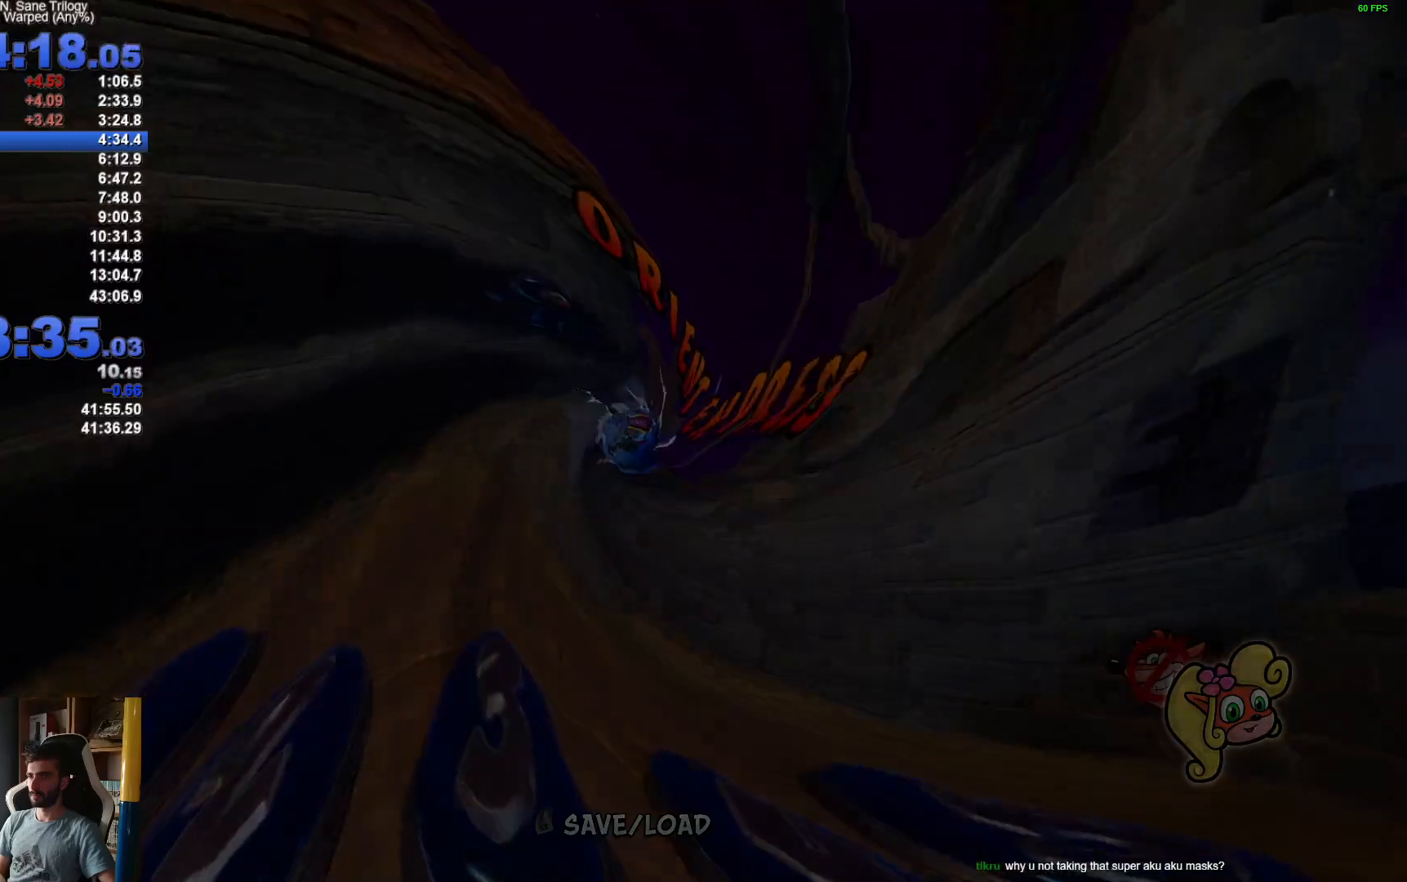
{"buttons": [], "left_stick": "center", "right_stick": "center", "events": []}
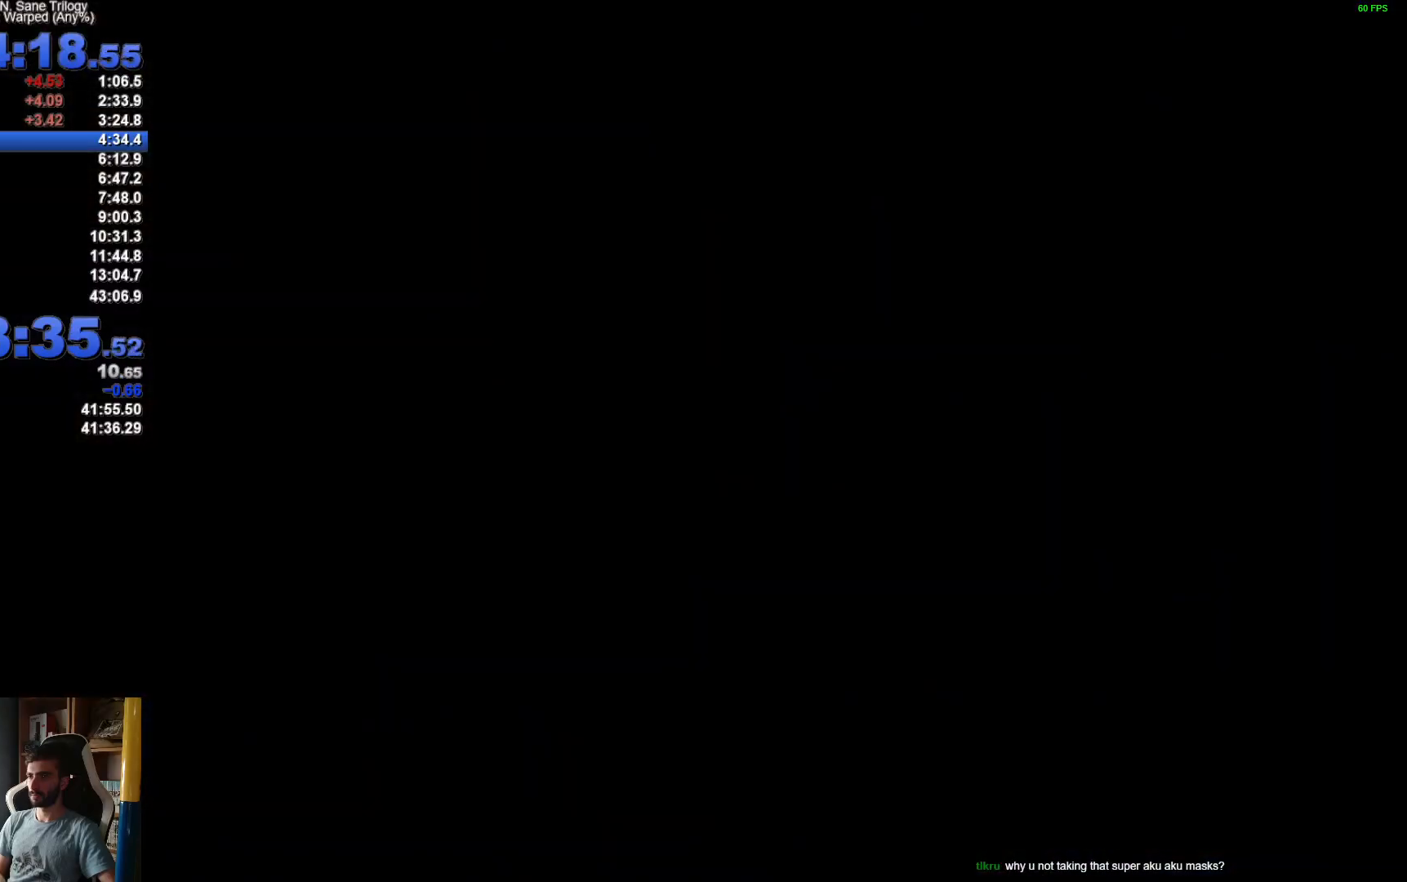
{"buttons": [], "left_stick": "center", "right_stick": "center", "events": []}
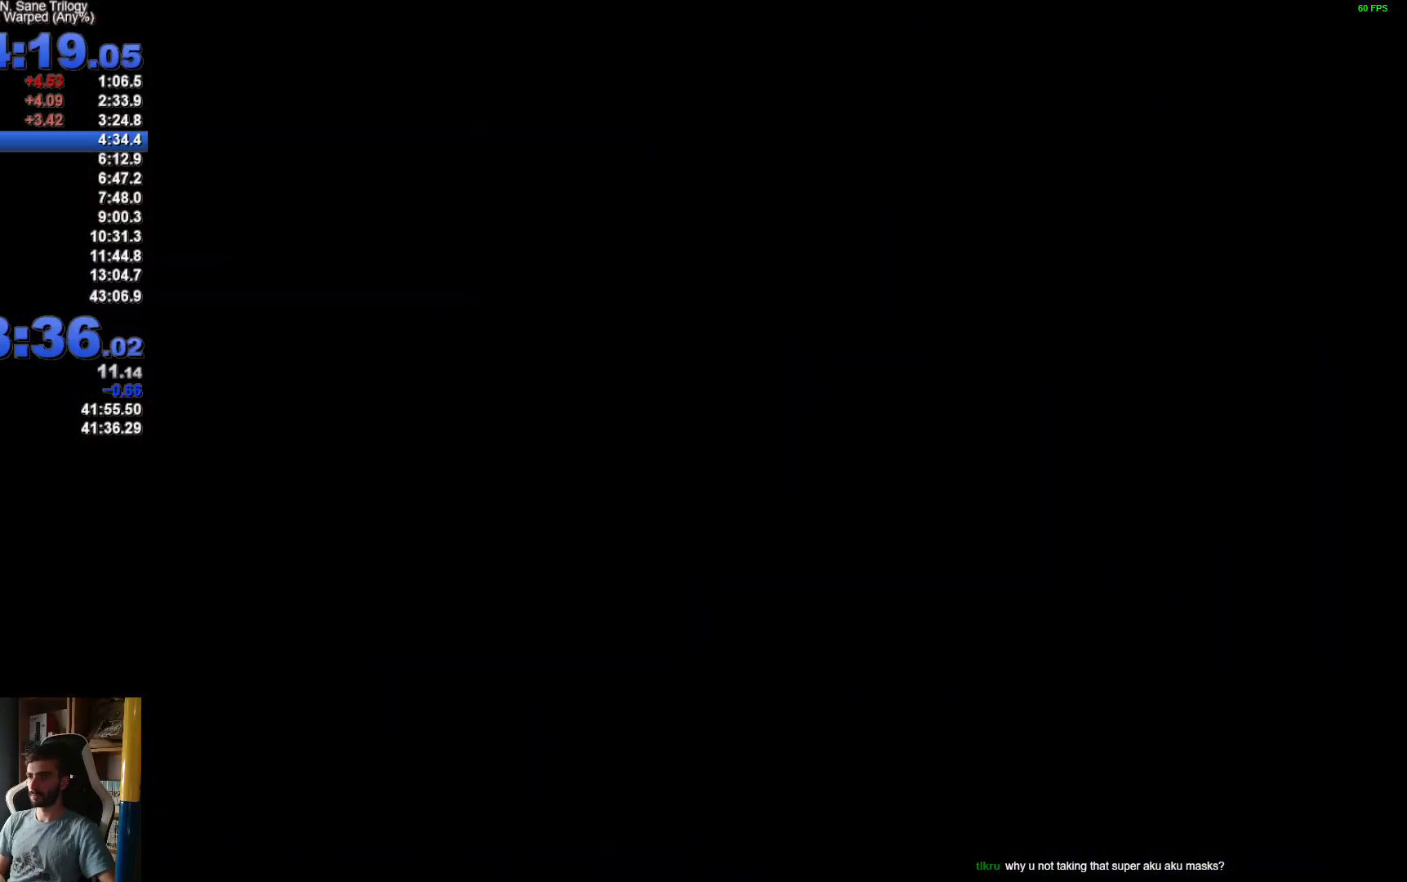
{"buttons": [], "left_stick": "center", "right_stick": "center", "events": [[367, "Y", "down"], [450, "Y", "up"]]}
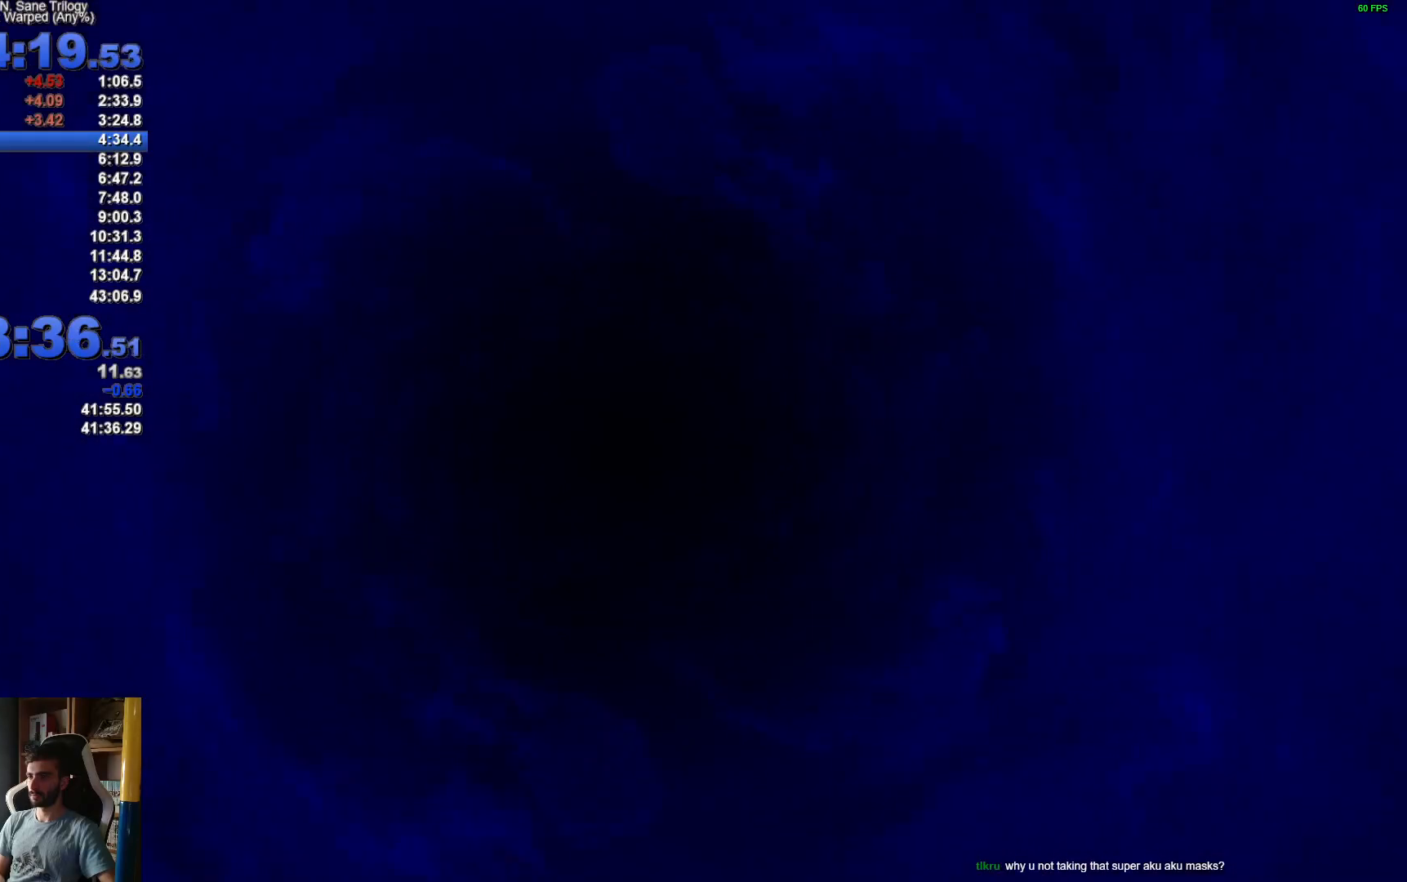
{"buttons": ["Y"], "left_stick": "center", "right_stick": "center", "events": [[50, "Y", "down"], [117, "Y", "up"], [200, "Y", "down"], [267, "Y", "up"], [350, "Y", "down"], [417, "Y", "up"], [500, "Y", "down"]]}
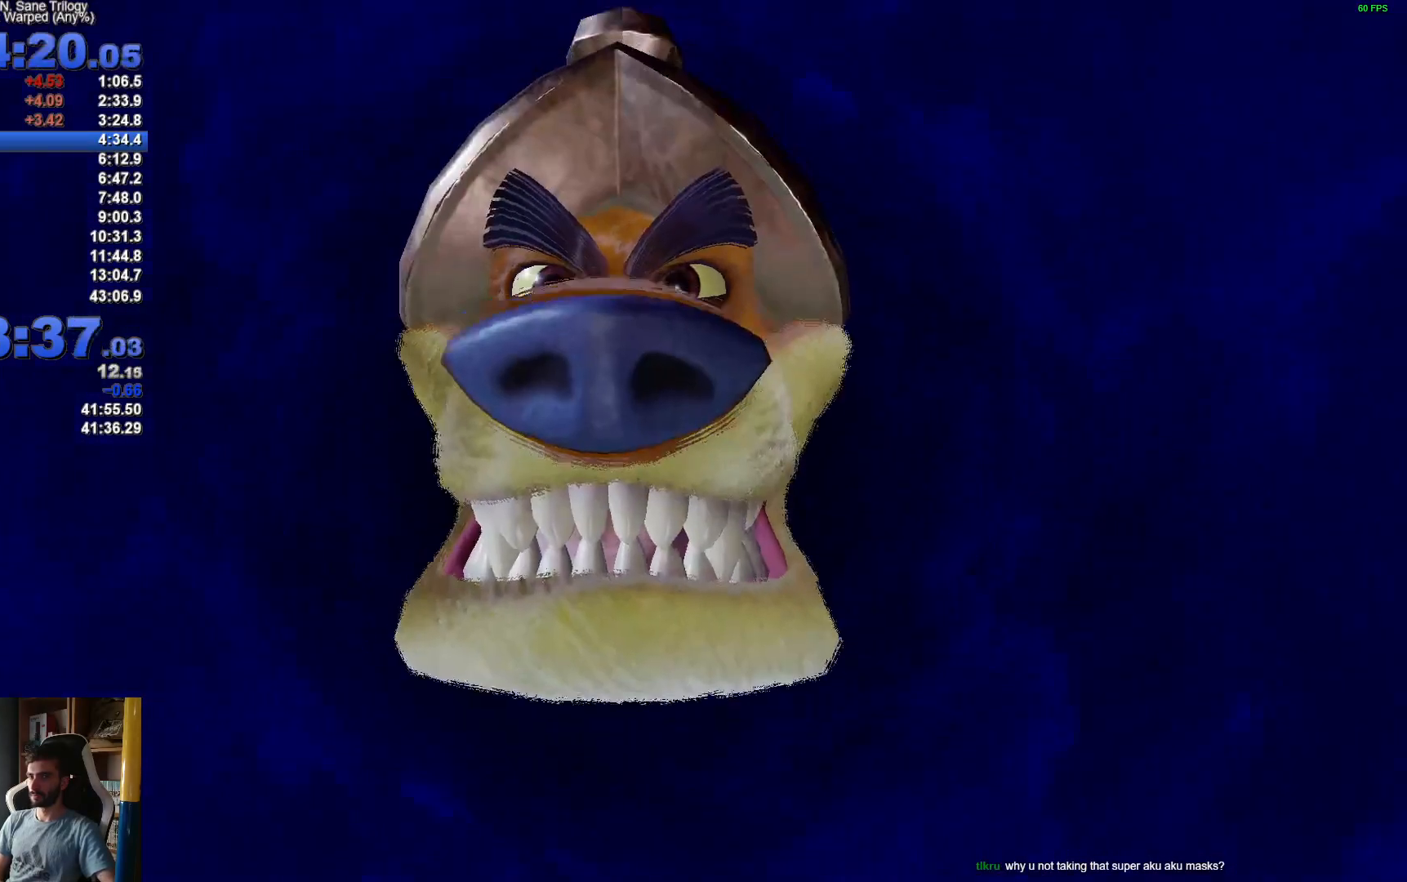
{"buttons": ["Y"], "left_stick": "center", "right_stick": "center", "events": [[67, "Y", "up"], [167, "Y", "down"], [233, "Y", "up"], [317, "Y", "down"], [400, "Y", "up"], [467, "Y", "down"]]}
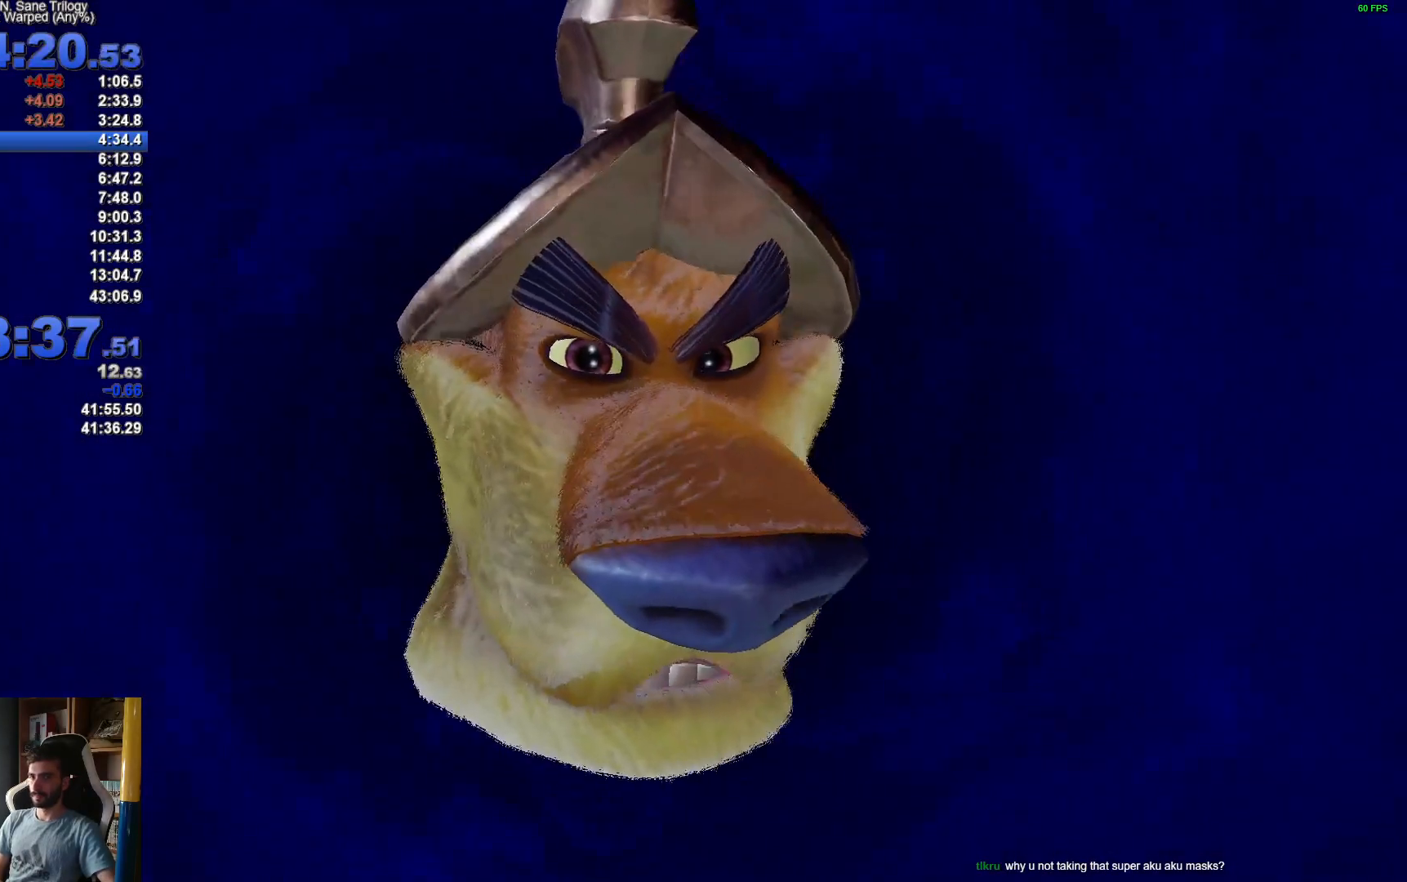
{"buttons": [], "left_stick": "center", "right_stick": "center", "events": [[50, "Y", "up"], [100, "Y", "down"], [183, "Y", "up"], [267, "Y", "down"], [350, "Y", "up"], [417, "Y", "down"], [500, "Y", "up"]]}
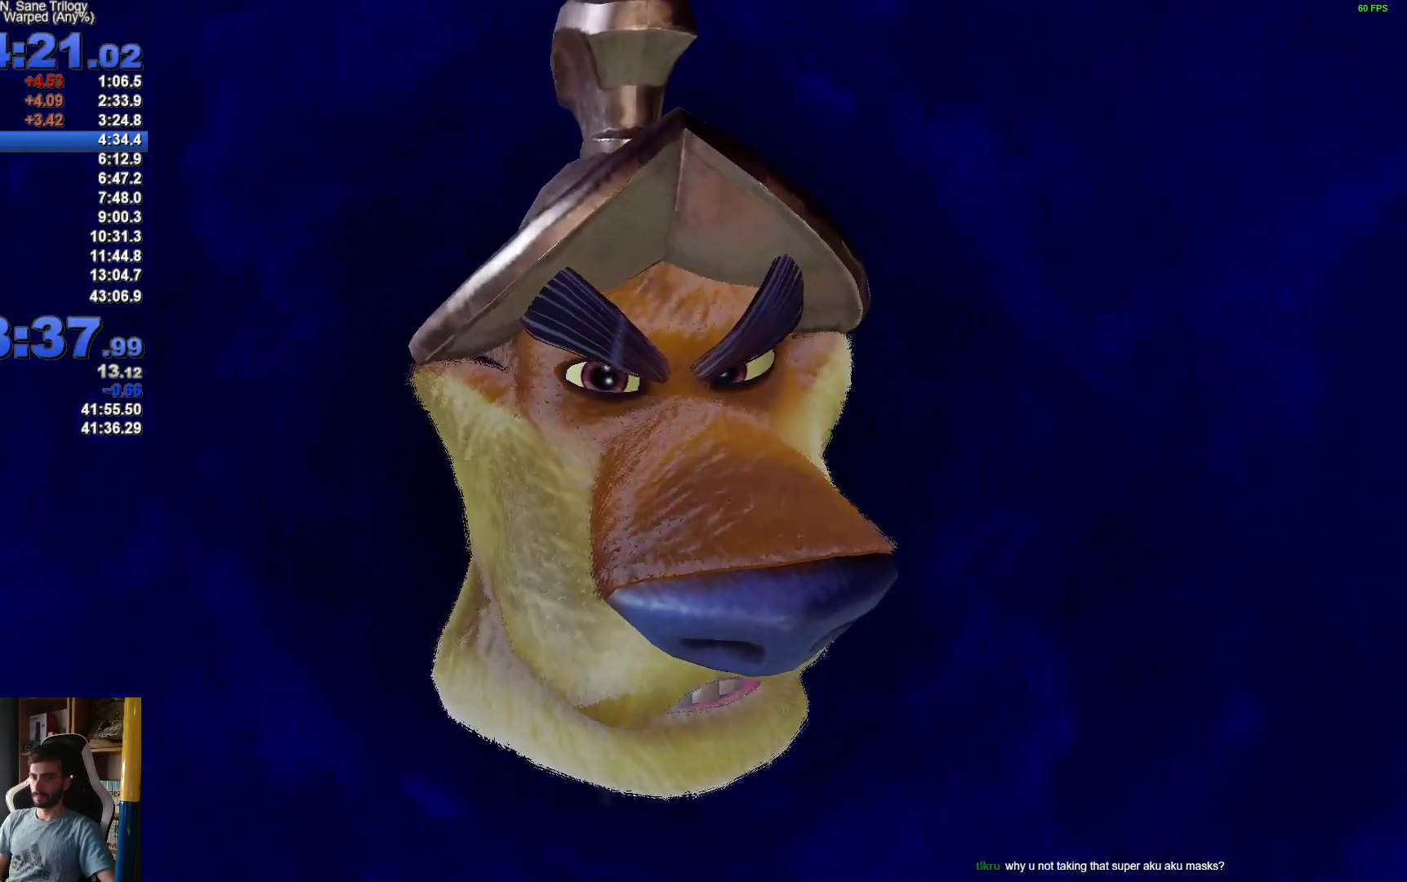
{"buttons": ["Y"], "left_stick": "center", "right_stick": "center", "events": [[67, "Y", "down"], [150, "Y", "up"], [217, "Y", "down"], [283, "Y", "up"], [350, "Y", "down"], [433, "Y", "up"], [500, "Y", "down"]]}
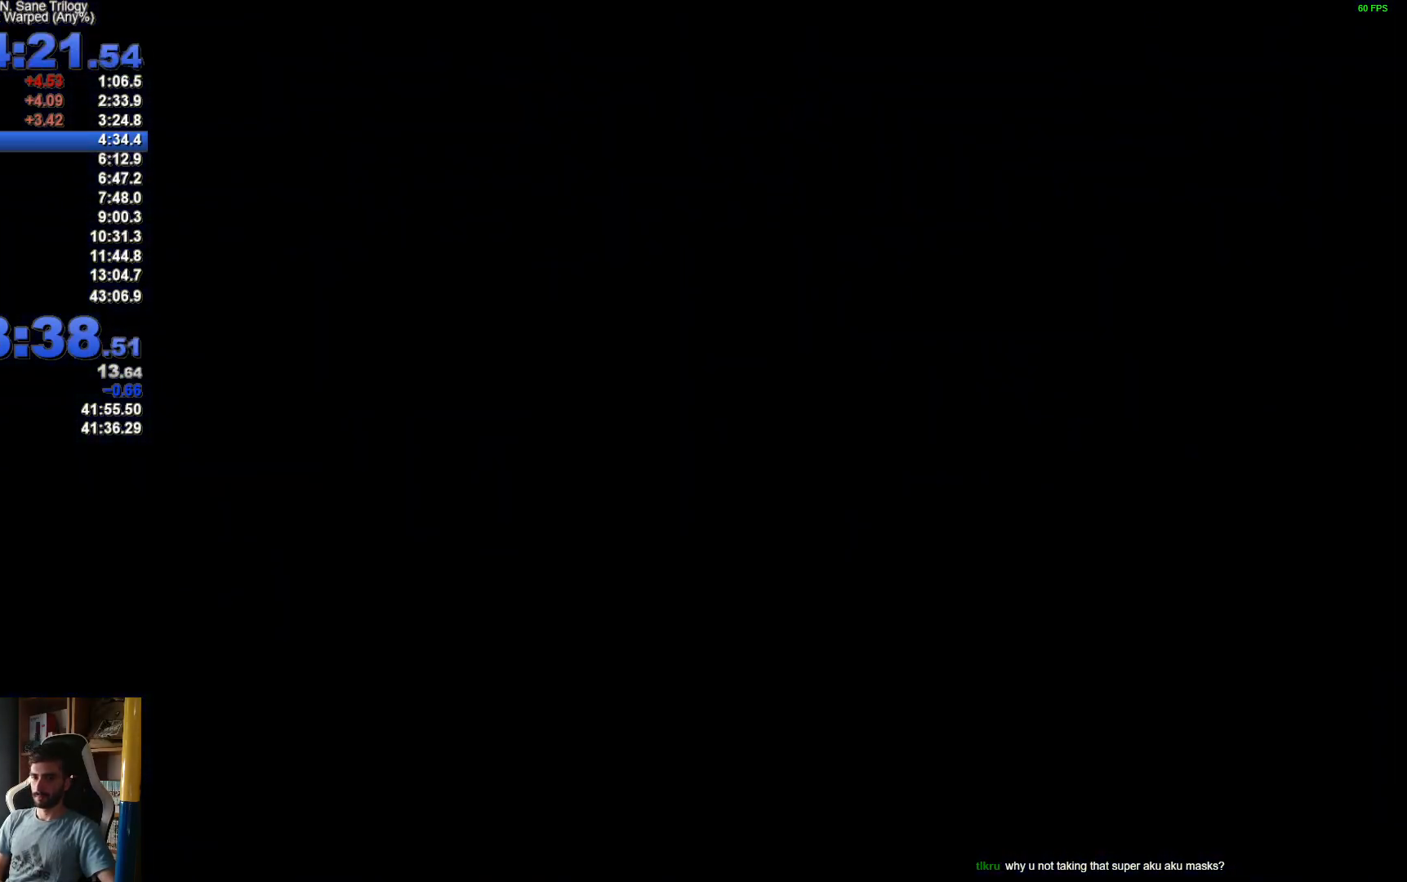
{"buttons": [], "left_stick": "center", "right_stick": "center", "events": [[100, "Y", "up"]]}
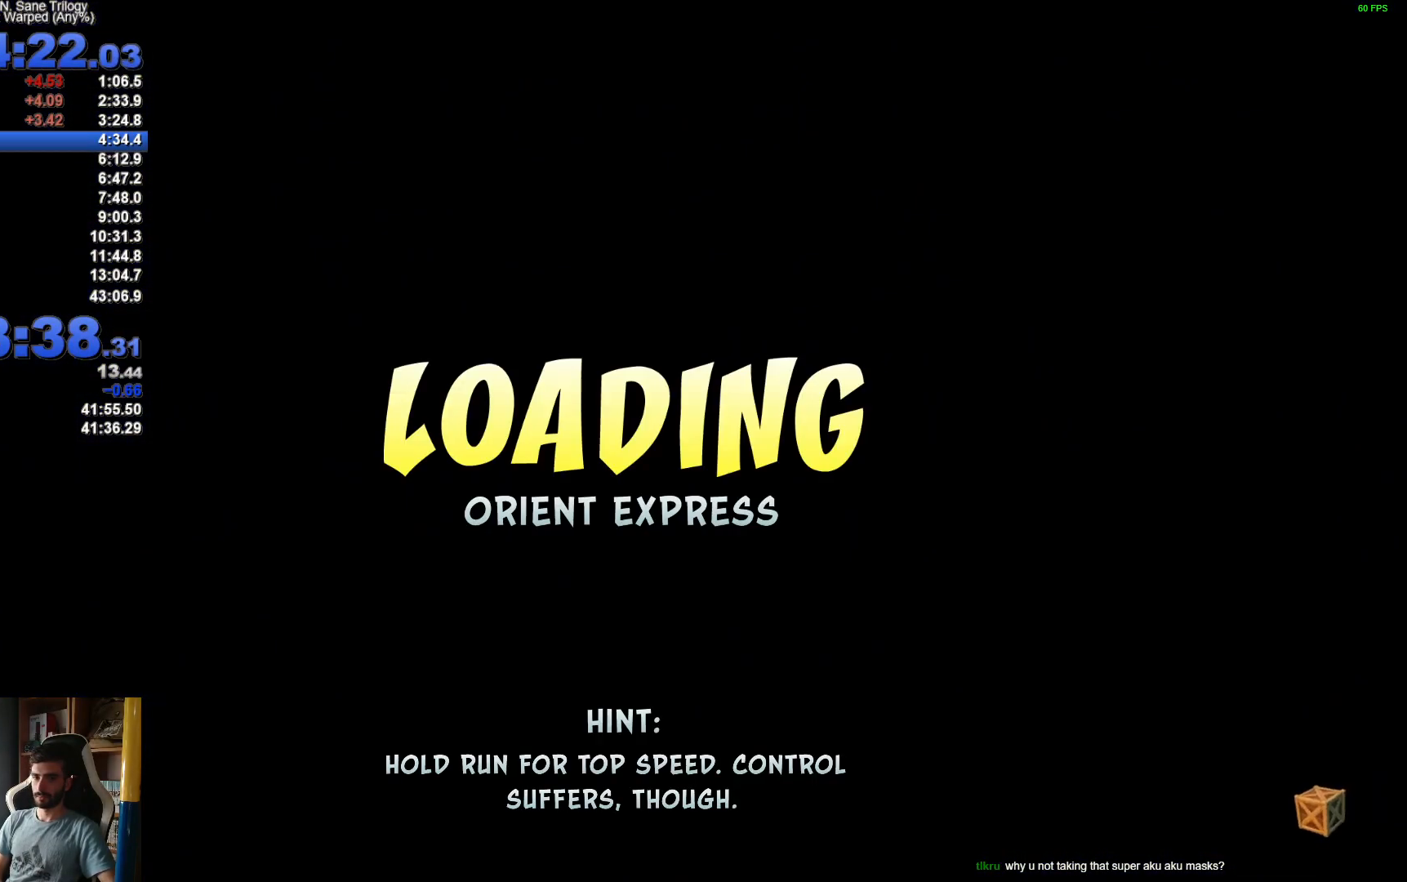
{"buttons": [], "left_stick": "center", "right_stick": "center", "events": []}
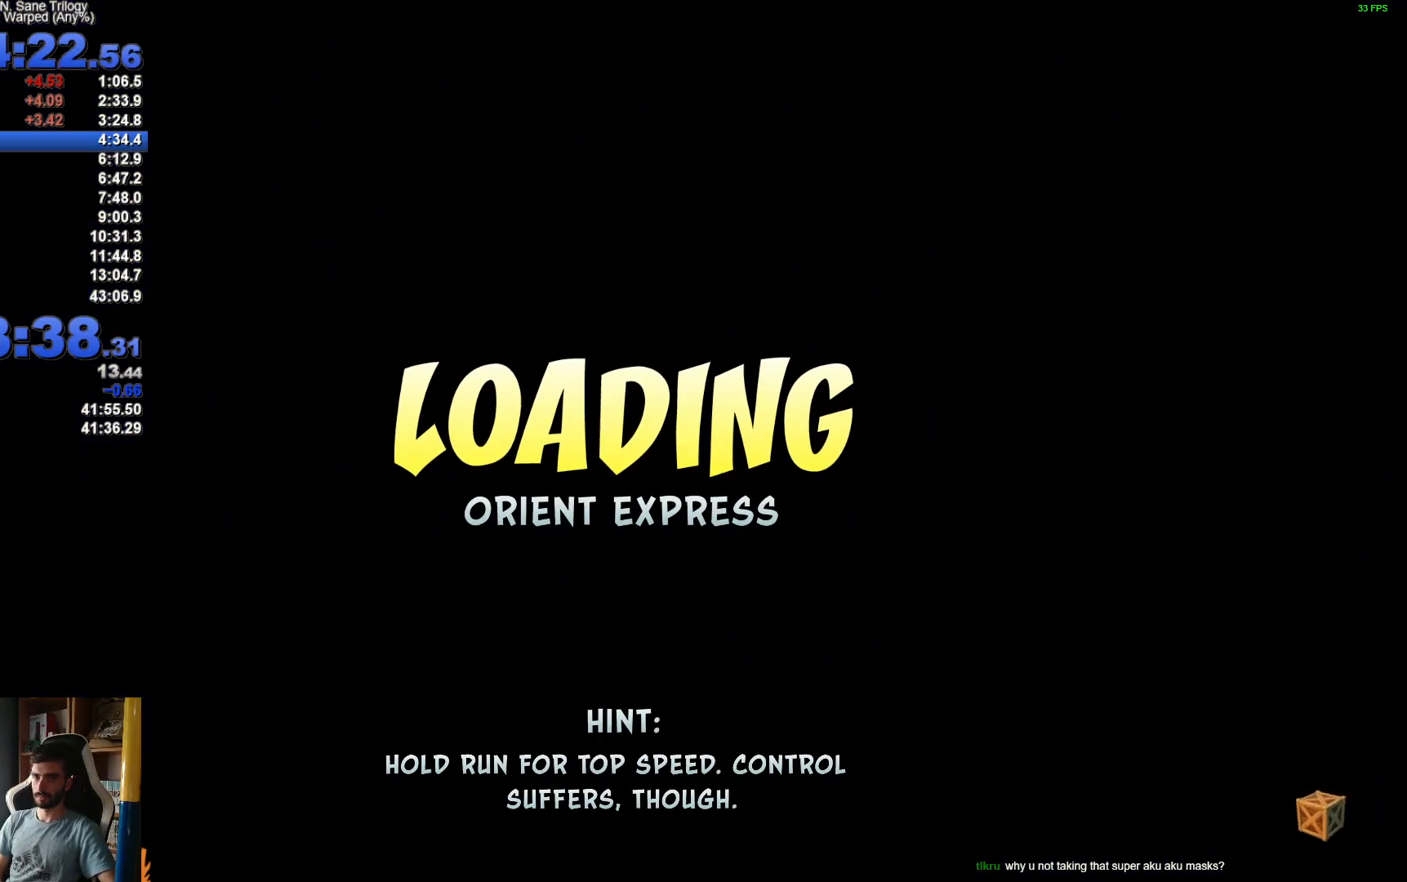
{"buttons": [], "left_stick": "center", "right_stick": "center", "events": []}
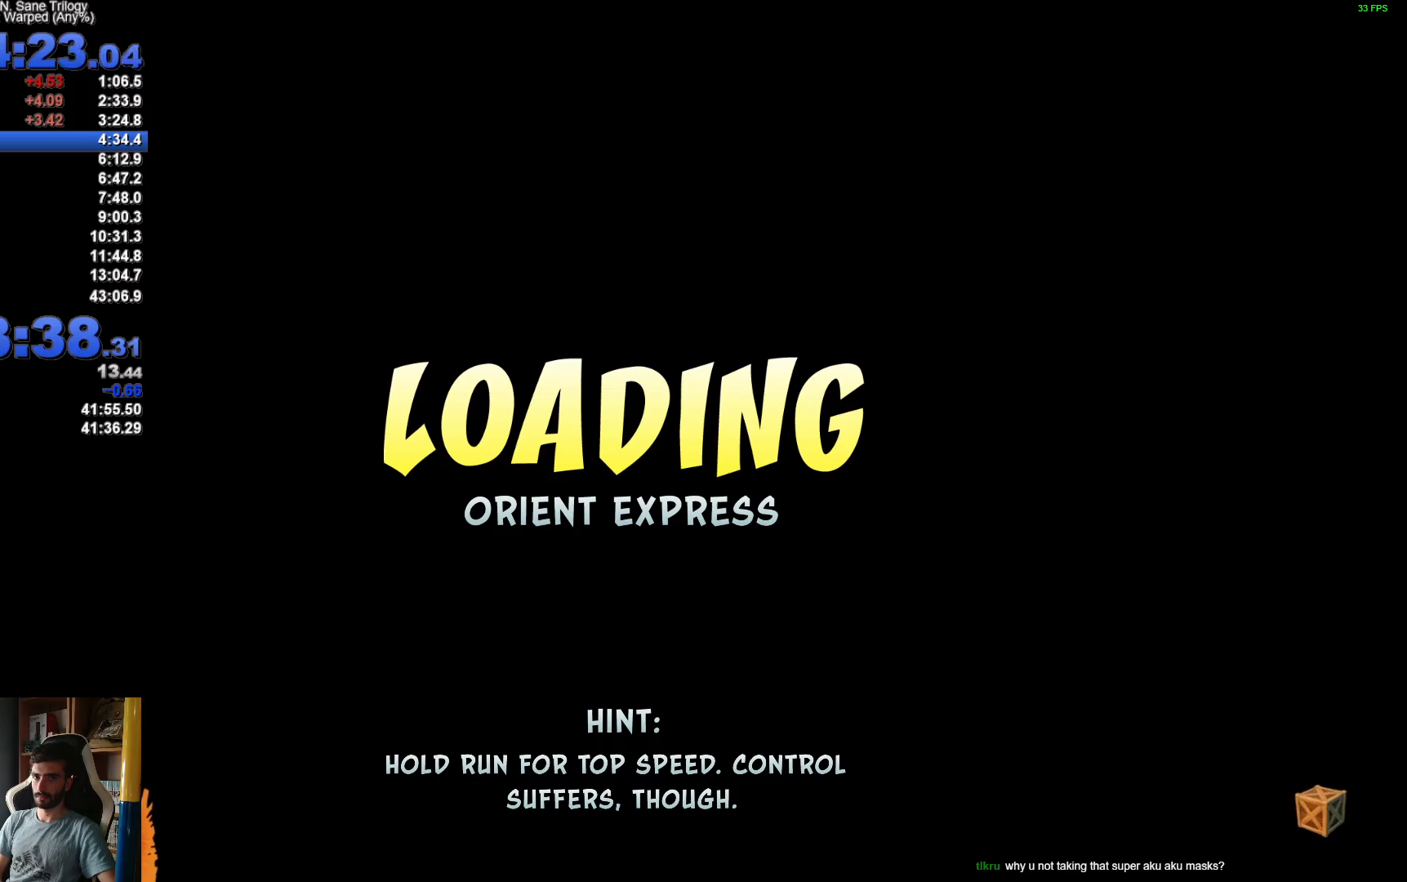
{"buttons": [], "left_stick": "center", "right_stick": "center", "events": []}
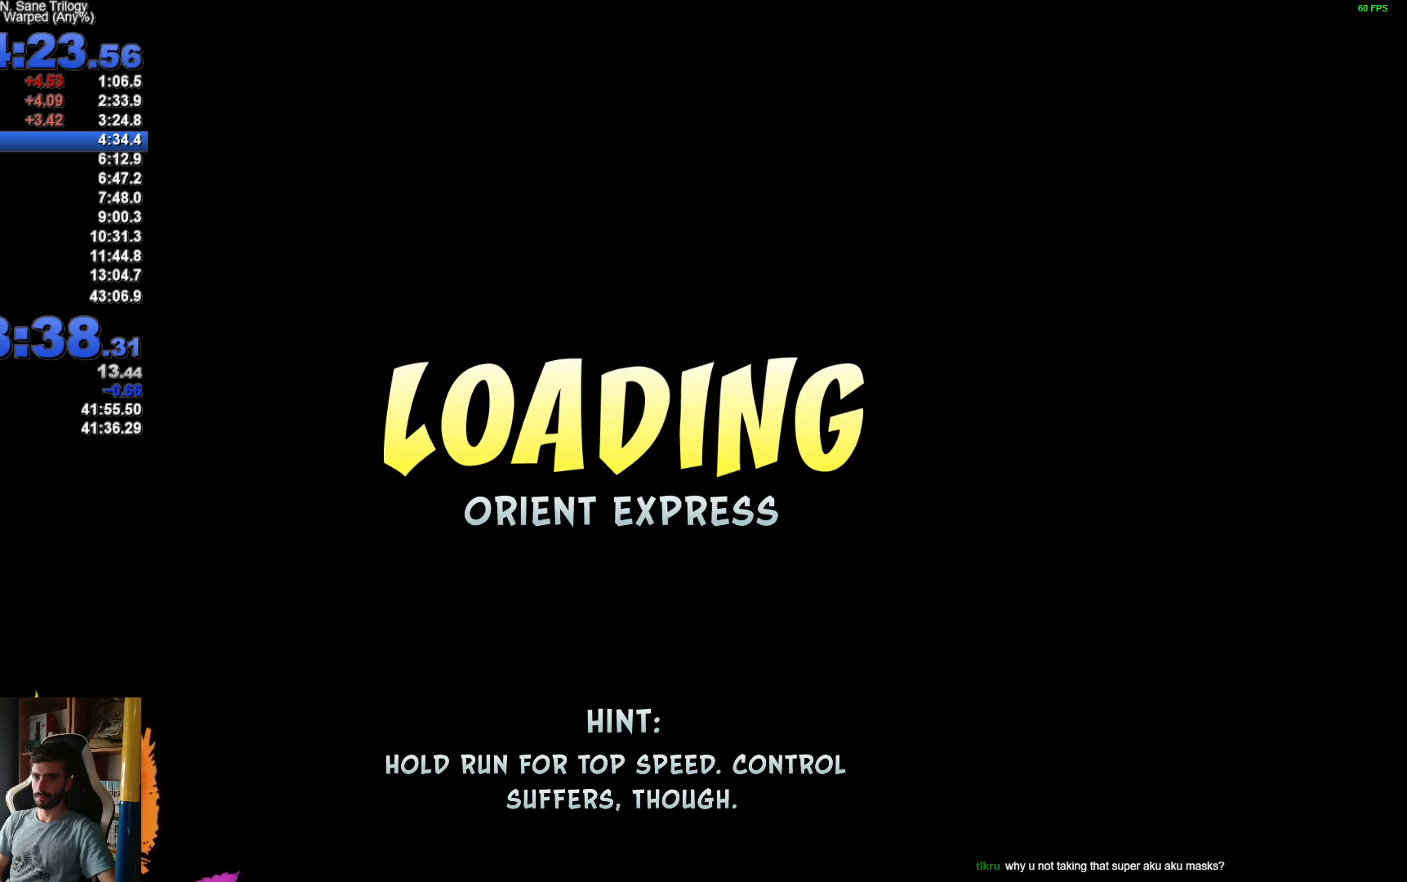
{"buttons": [], "left_stick": "center", "right_stick": "center", "events": []}
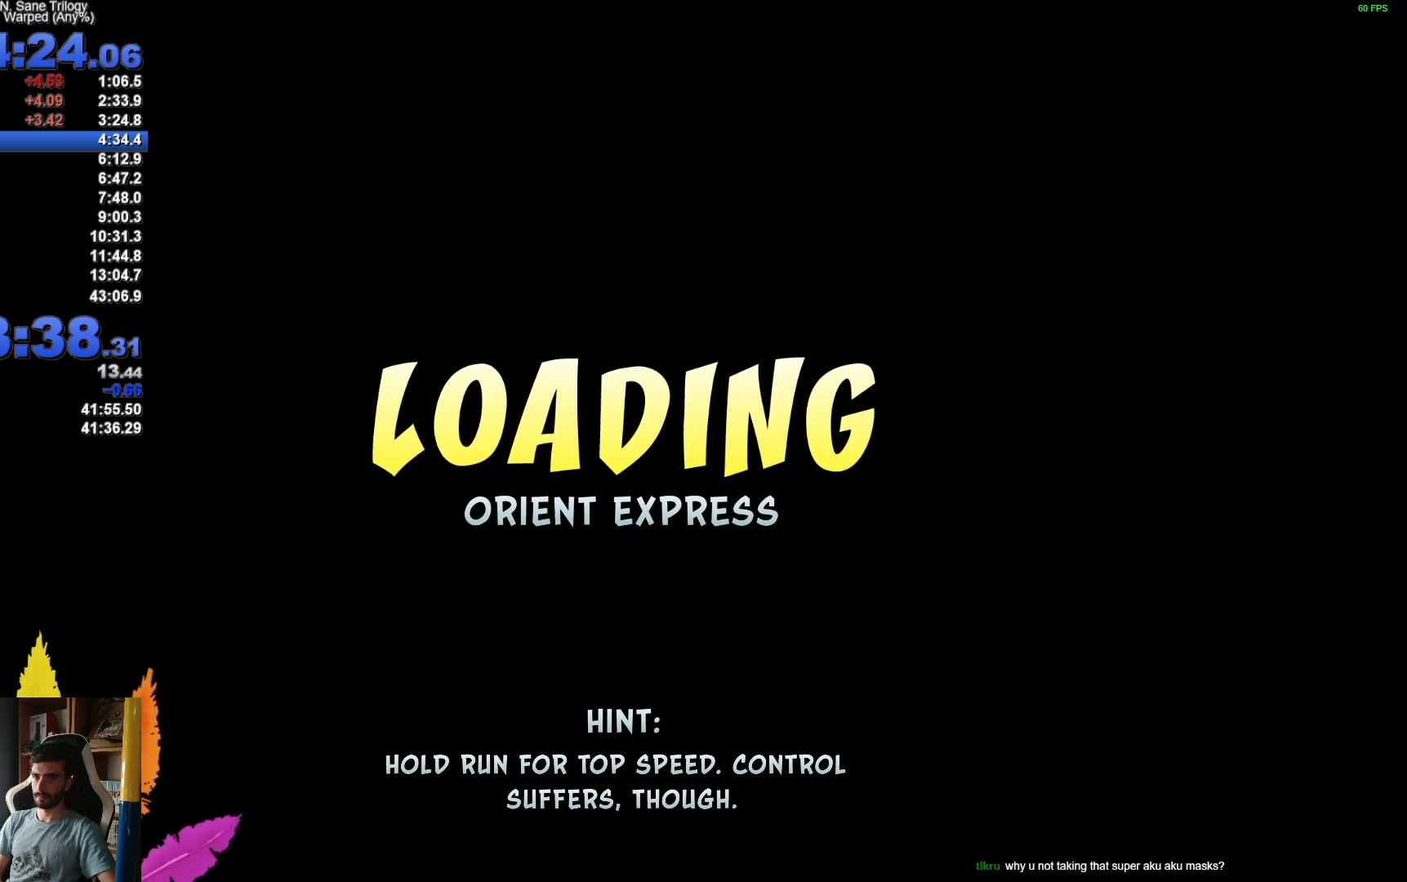
{"buttons": [], "left_stick": "center", "right_stick": "center", "events": []}
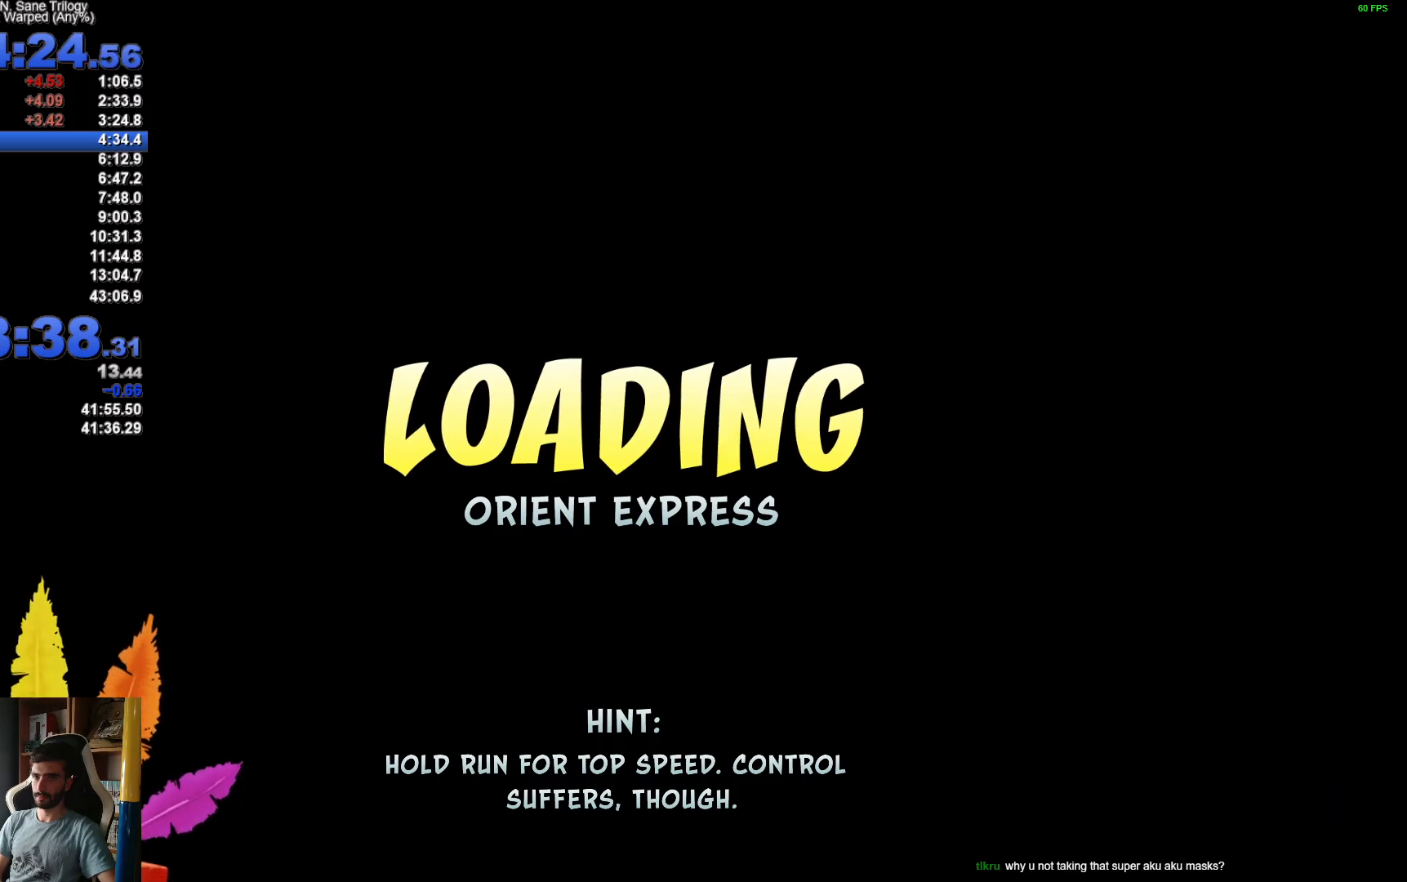
{"buttons": [], "left_stick": "center", "right_stick": "center", "events": []}
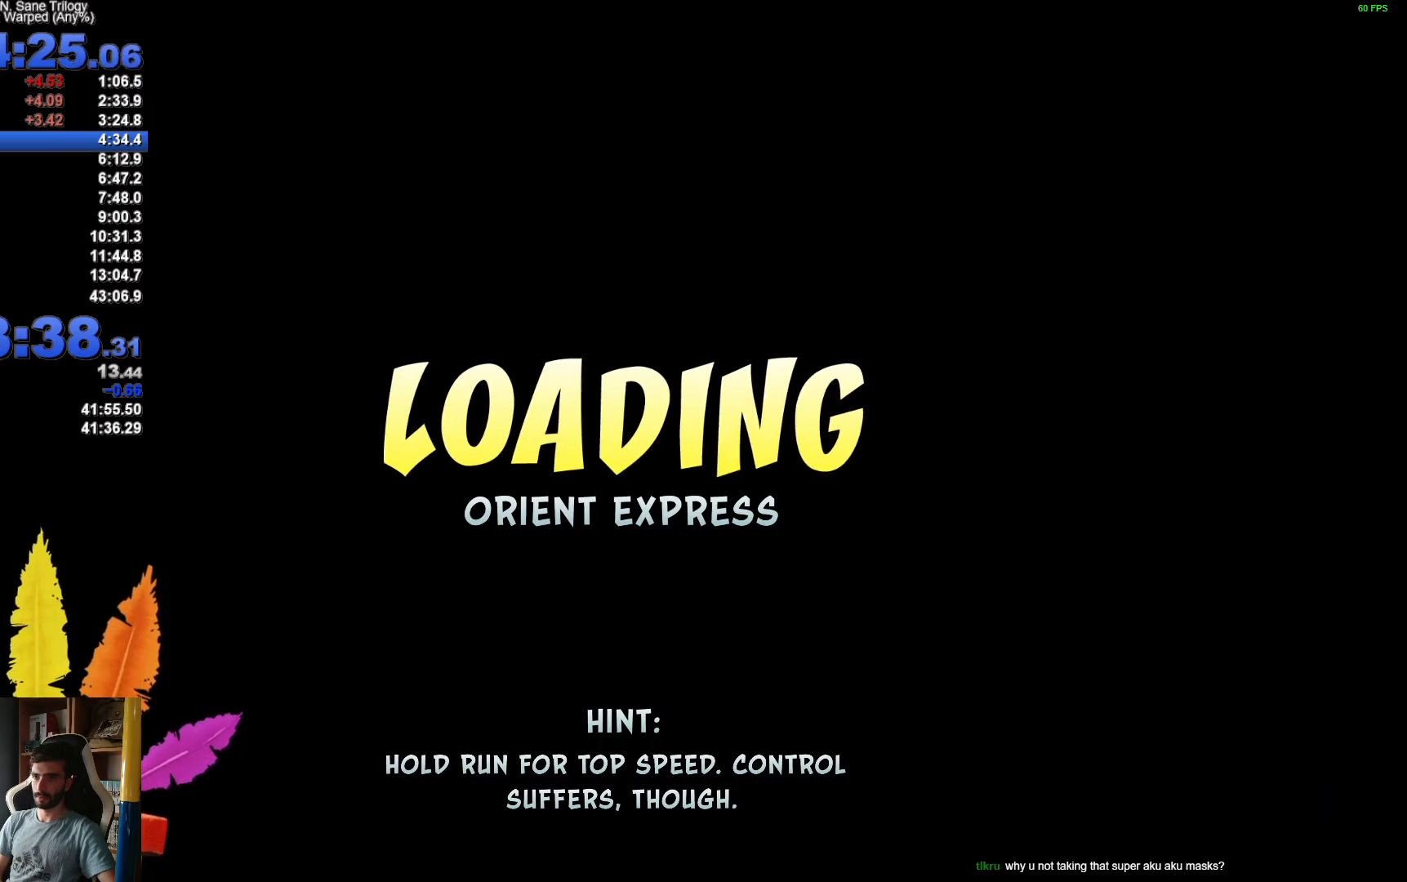
{"buttons": [], "left_stick": "center", "right_stick": "center", "events": []}
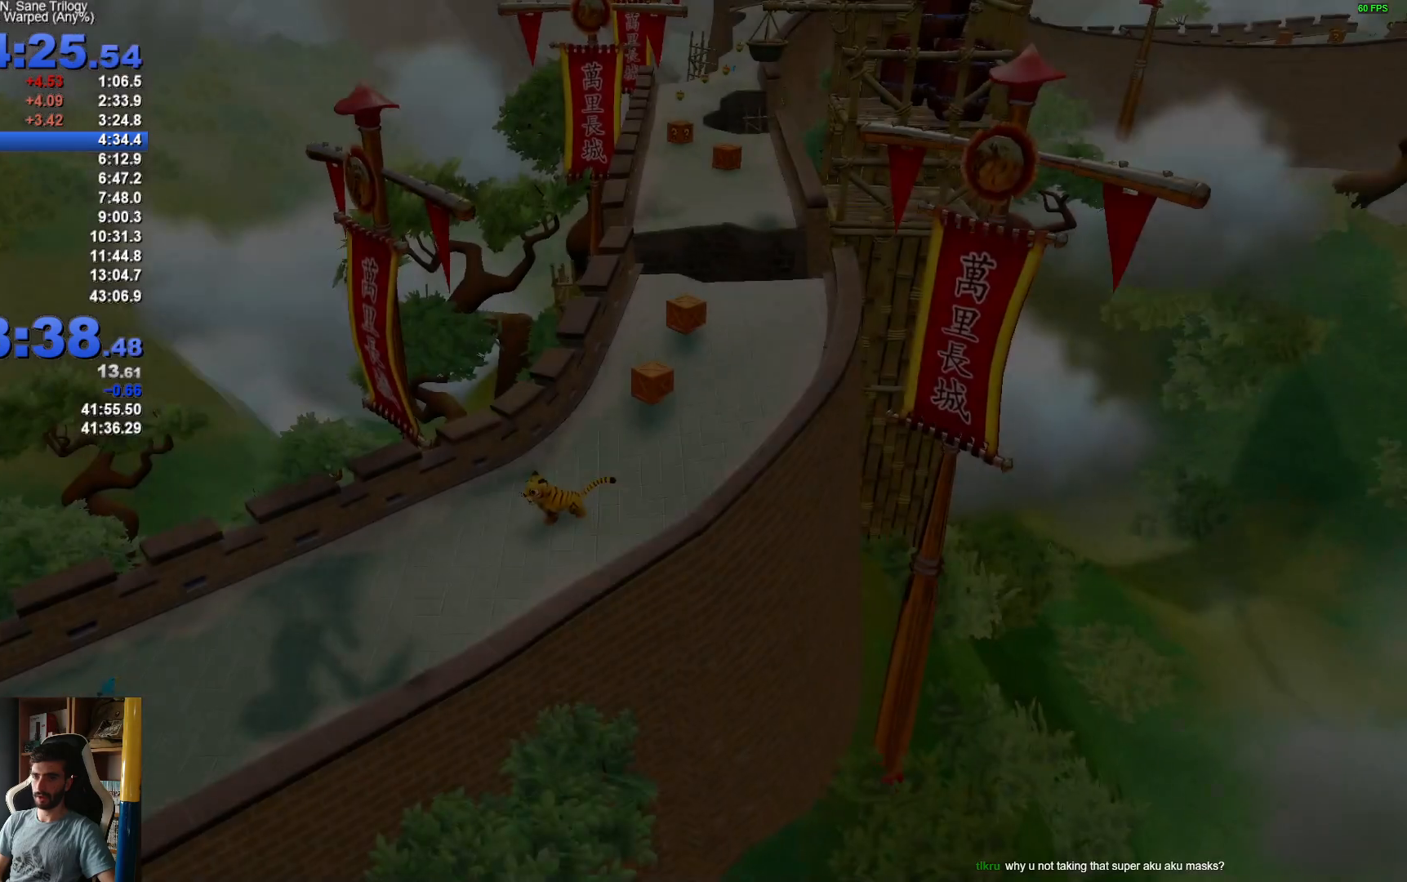
{"buttons": [], "left_stick": "center", "right_stick": "center", "events": []}
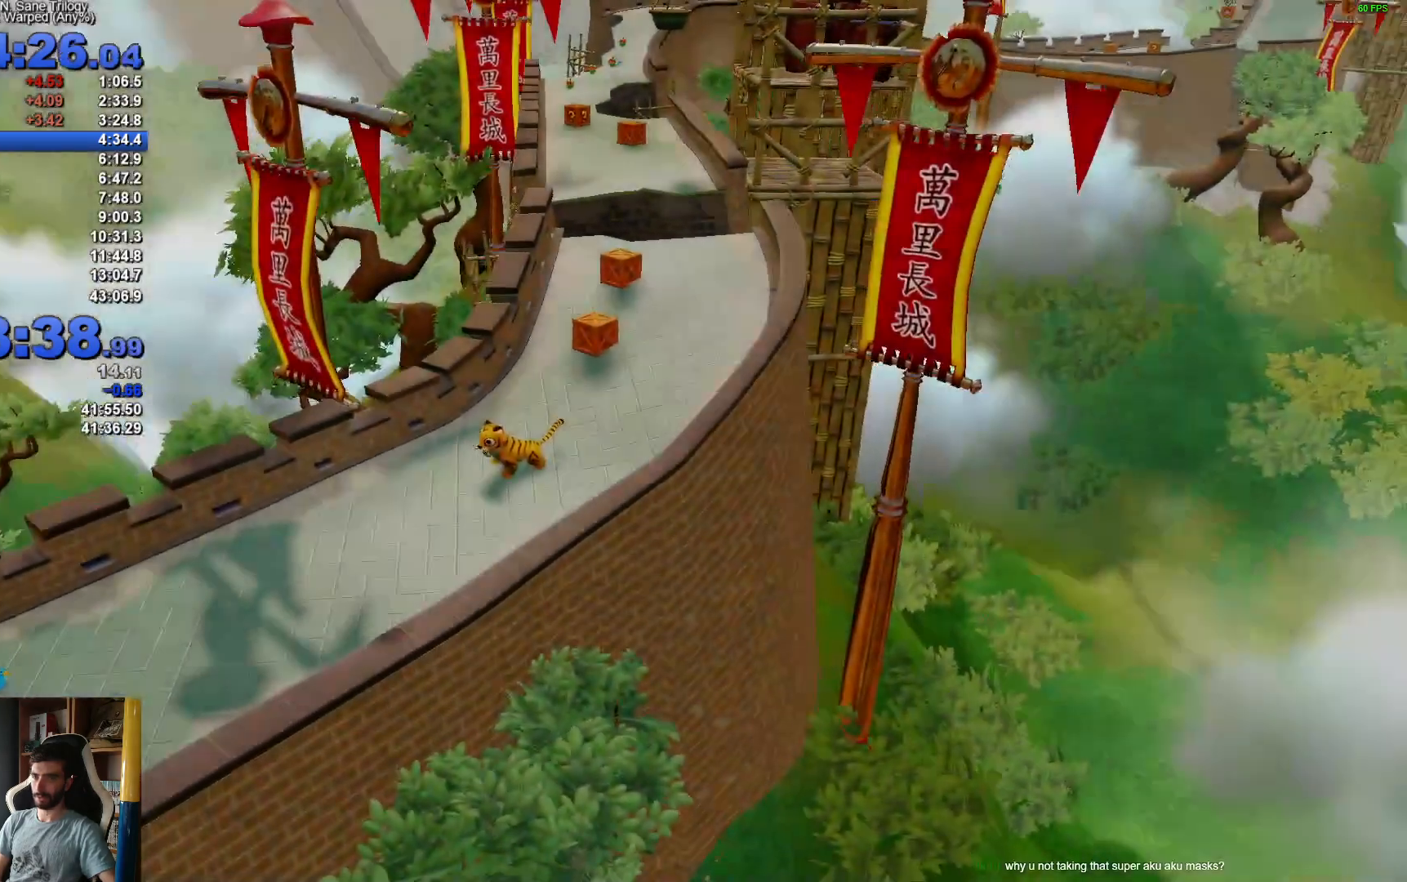
{"buttons": [], "left_stick": "center", "right_stick": "center", "events": []}
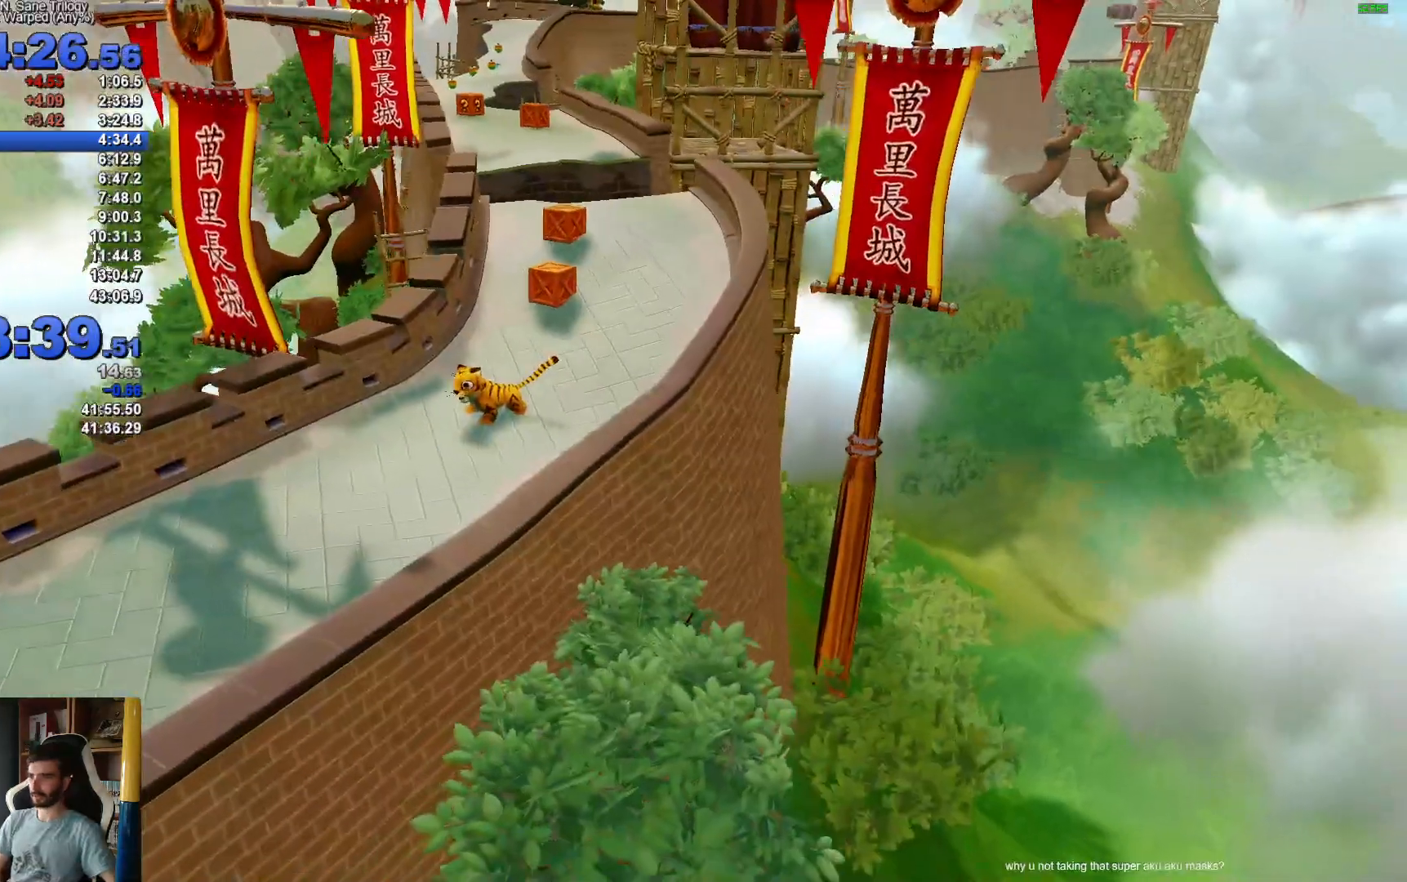
{"buttons": [], "left_stick": "center", "right_stick": "center", "events": []}